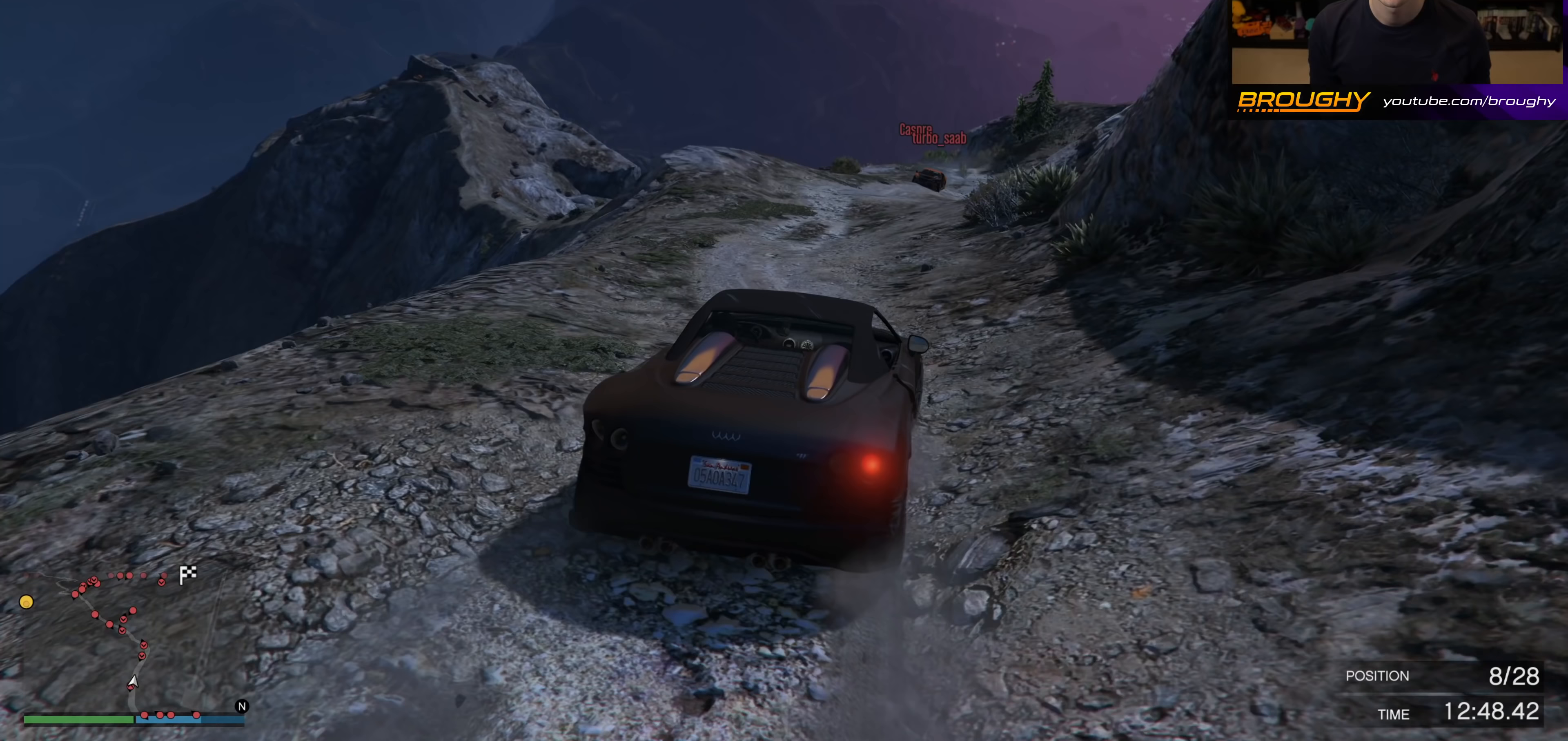
Gameplay with a controller (Xbox layout); each line is a JSON object with the inputs held at the frame after it. "events" lists button and stick changes between this image and that frame as [ms after this image, input, new state], when the widget could be followed in between.
{"buttons": ["L2"], "left_stick": "center", "right_stick": "center", "events": [[217, "left_stick", "right"], [333, "L2", "down"], [350, "left_stick", "center"]]}
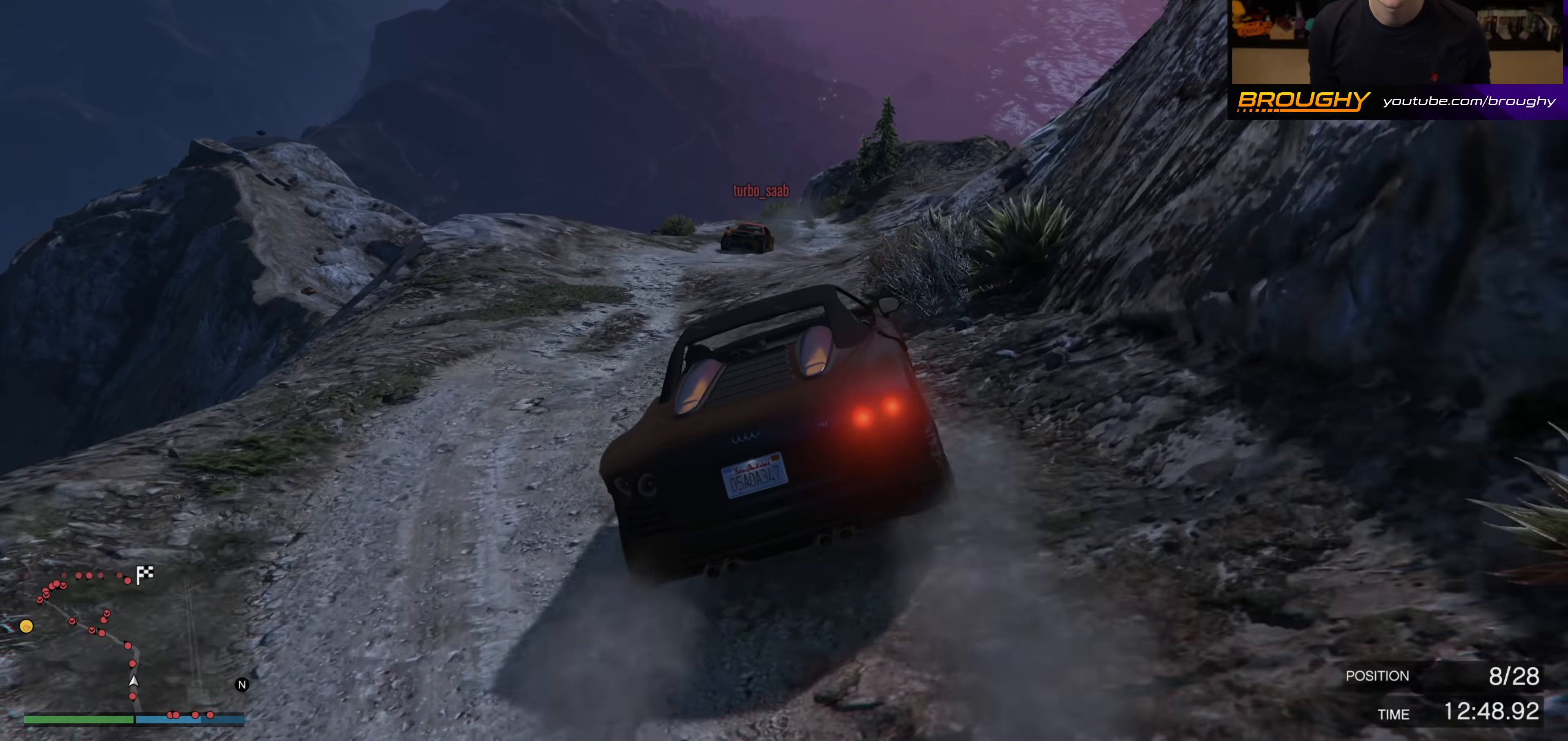
{"buttons": ["R2"], "left_stick": "center", "right_stick": "center", "events": [[33, "L2", "up"], [183, "L2", "down"], [233, "left_stick", "right"], [317, "L2", "up"], [350, "left_stick", "center"], [433, "R2", "down"]]}
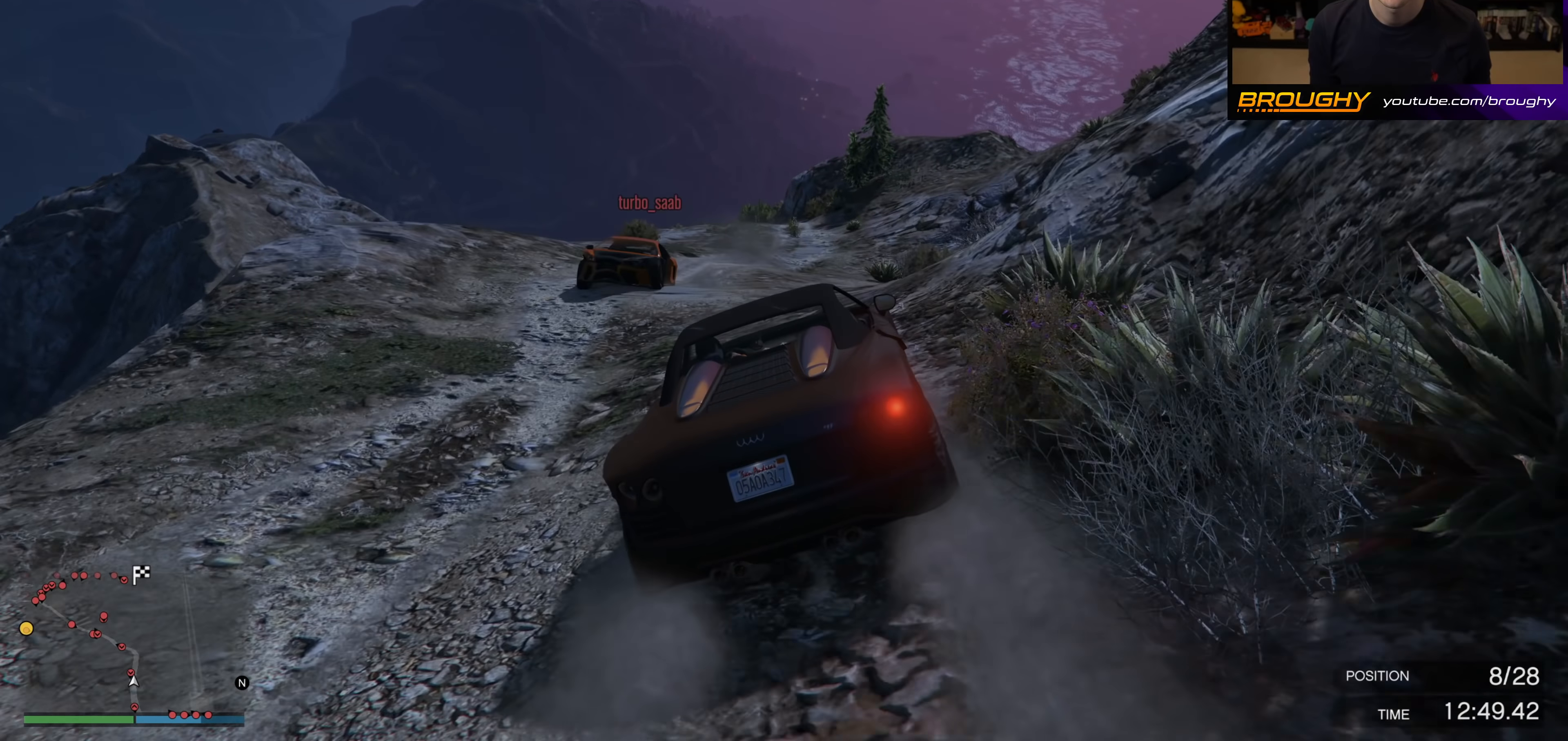
{"buttons": ["R2"], "left_stick": "center", "right_stick": "center", "events": [[167, "R2", "up"], [217, "left_stick", "right"], [267, "R2", "down"], [333, "left_stick", "center"]]}
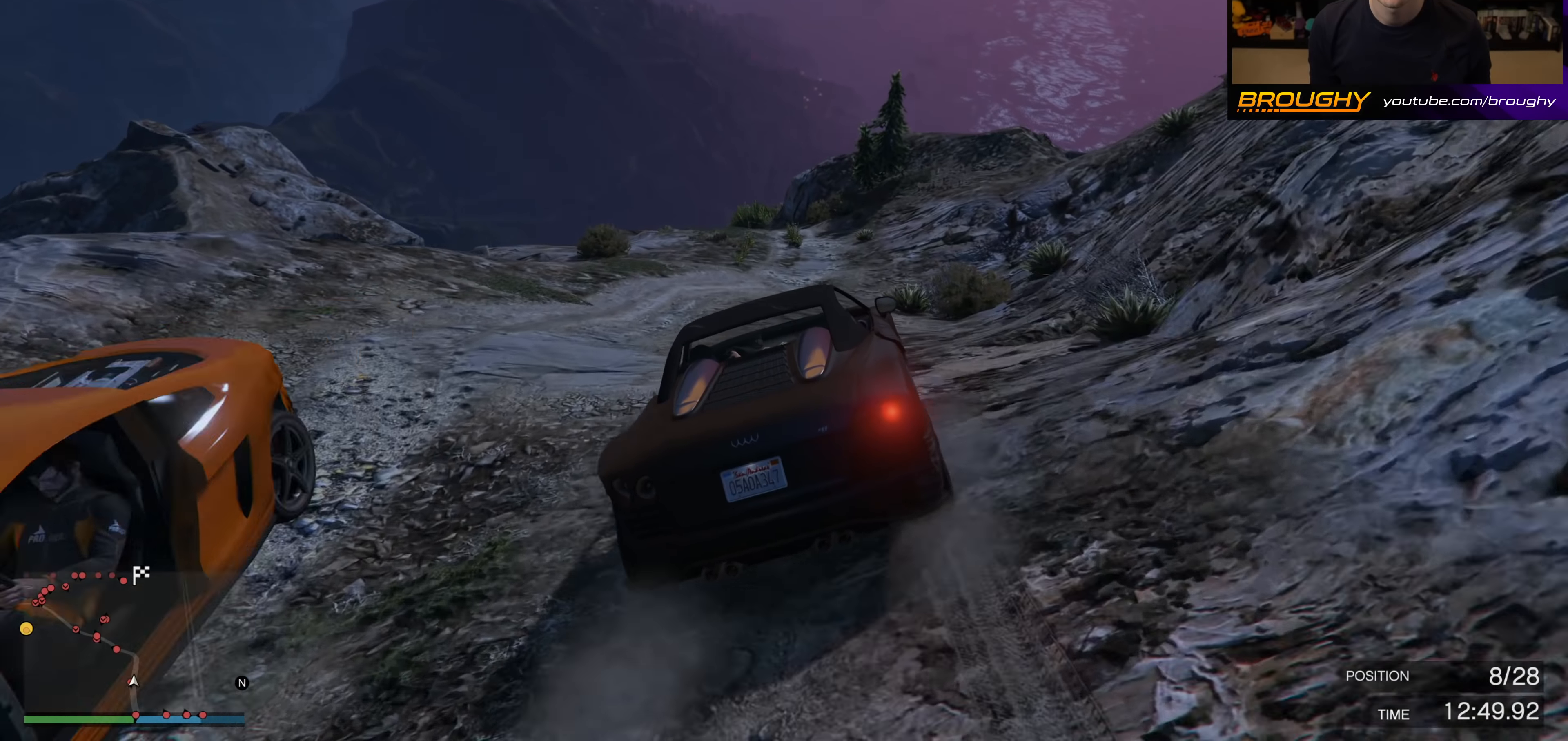
{"buttons": [], "left_stick": "center", "right_stick": "center", "events": [[17, "left_stick", "right"], [167, "left_stick", "center"], [283, "R2", "up"], [333, "left_stick", "right"], [433, "left_stick", "center"]]}
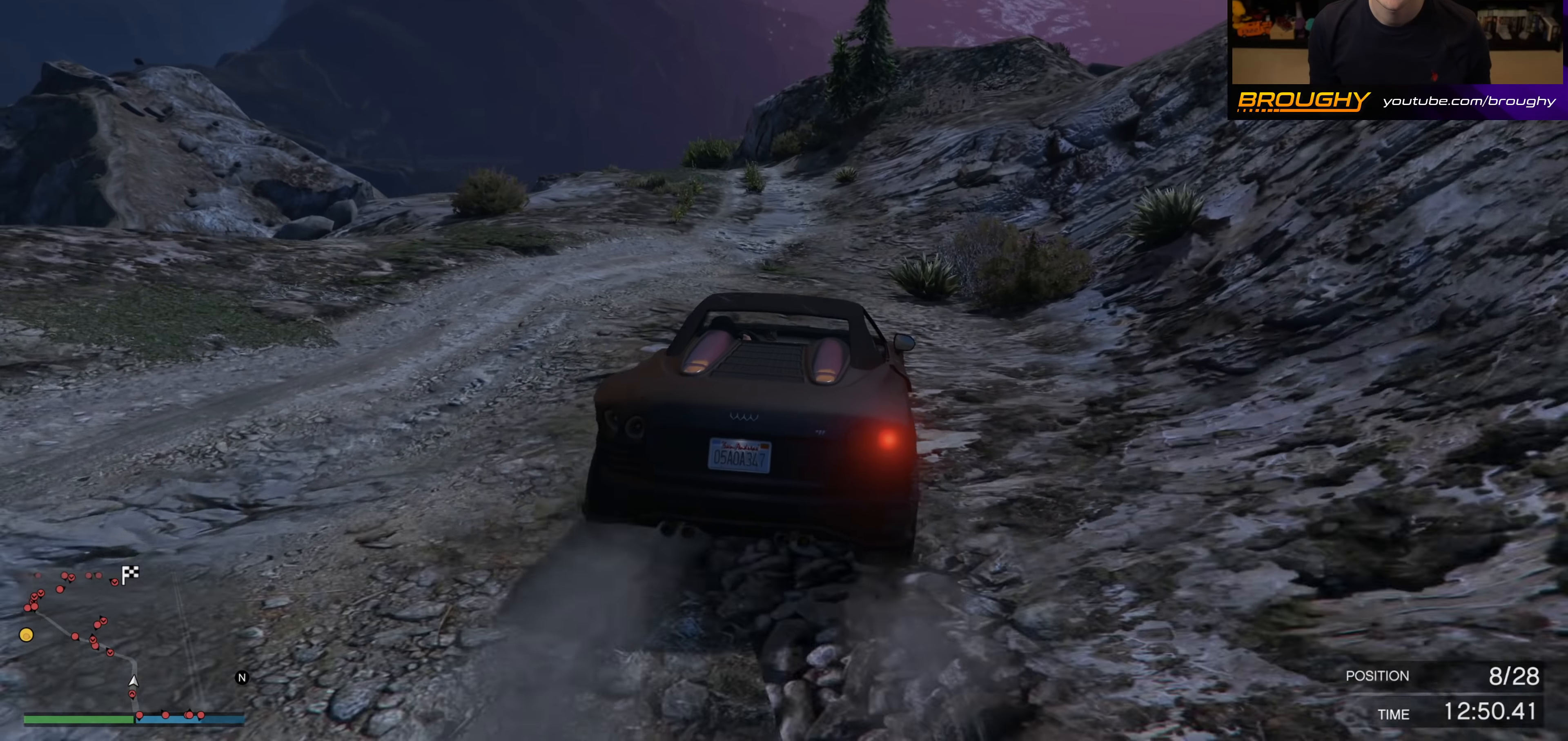
{"buttons": ["L2"], "left_stick": "center", "right_stick": "center", "events": [[283, "L2", "down"], [283, "left_stick", "up-left"], [450, "left_stick", "center"]]}
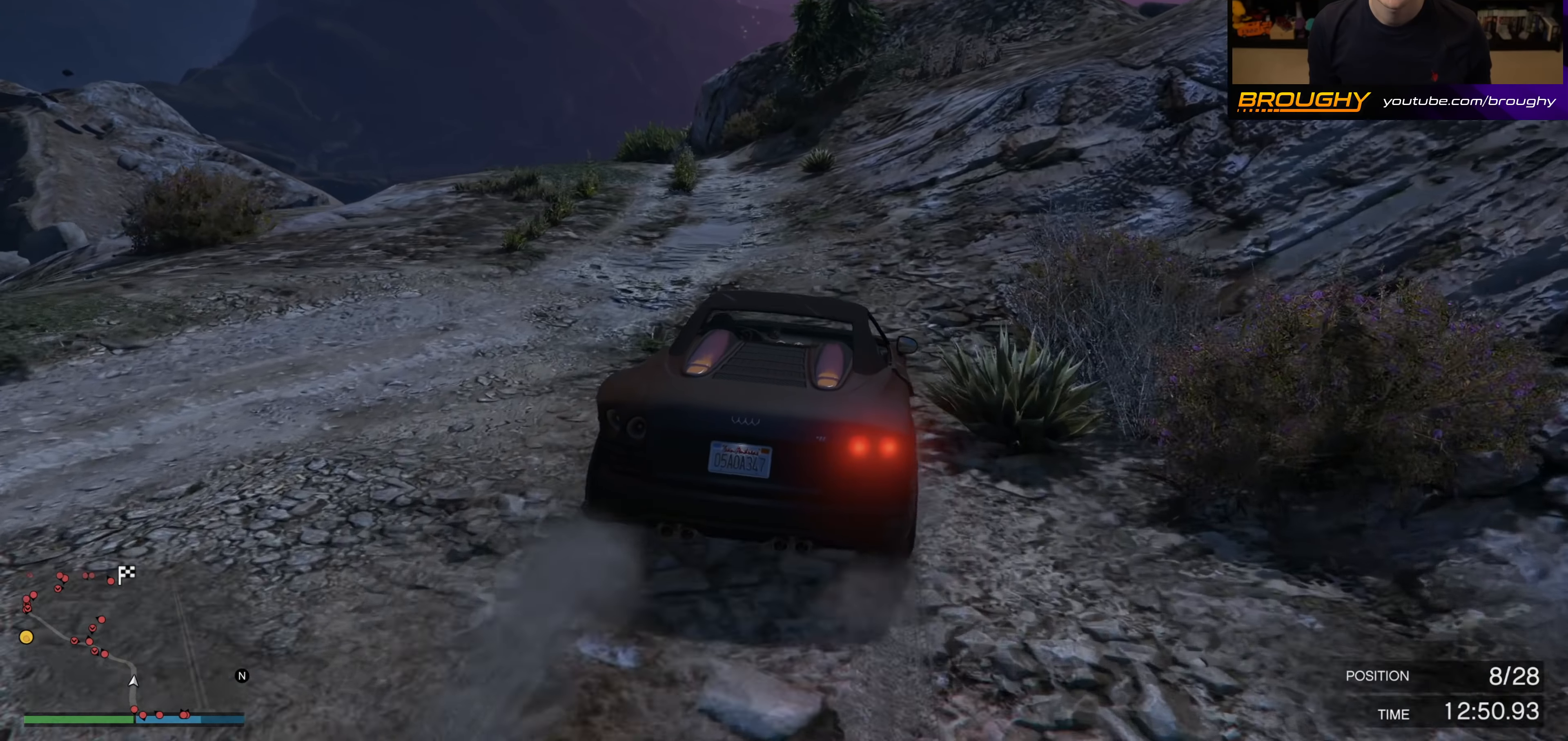
{"buttons": [], "left_stick": "center", "right_stick": "down-left", "events": [[150, "L2", "up"], [167, "right_stick", "down-left"], [317, "L2", "down"], [317, "left_stick", "up-left"], [467, "L2", "up"], [467, "left_stick", "center"]]}
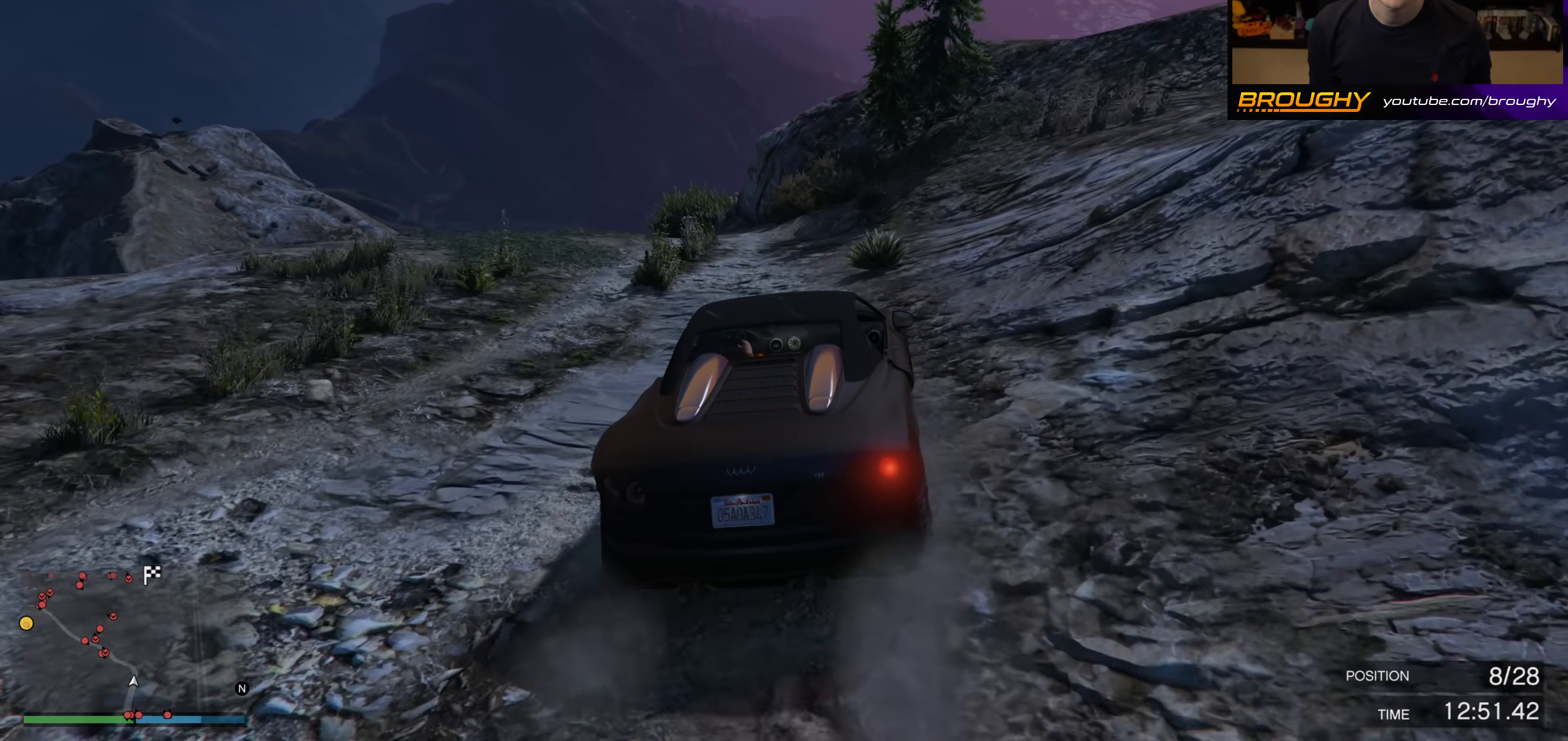
{"buttons": ["L2"], "left_stick": "center", "right_stick": "down-left", "events": [[150, "left_stick", "up-left"], [200, "L2", "down"], [267, "L2", "up"], [333, "left_stick", "center"], [417, "L2", "down"]]}
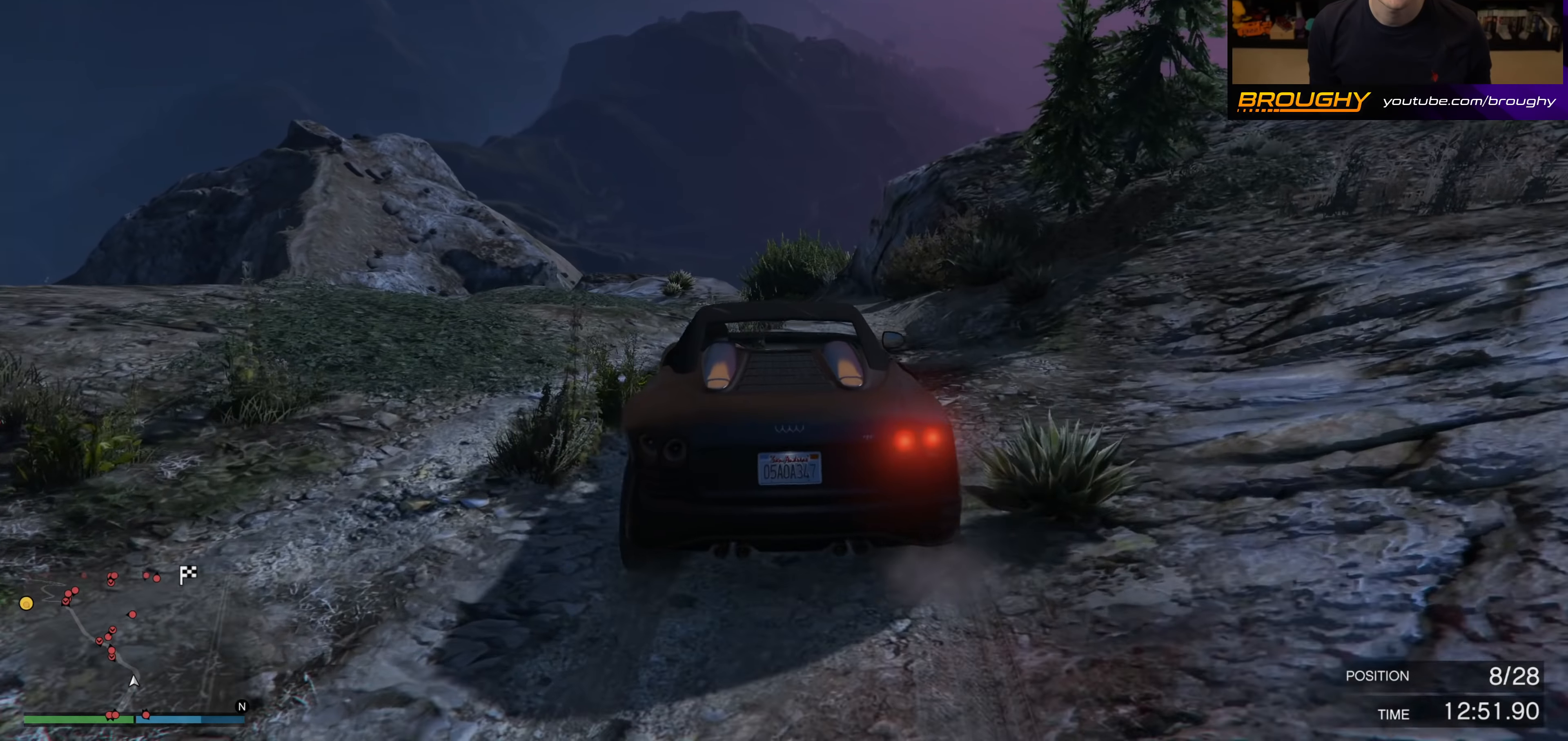
{"buttons": [], "left_stick": "center", "right_stick": "down-left", "events": [[83, "L2", "up"], [333, "L2", "down"], [333, "left_stick", "left"], [483, "L2", "up"], [483, "left_stick", "center"]]}
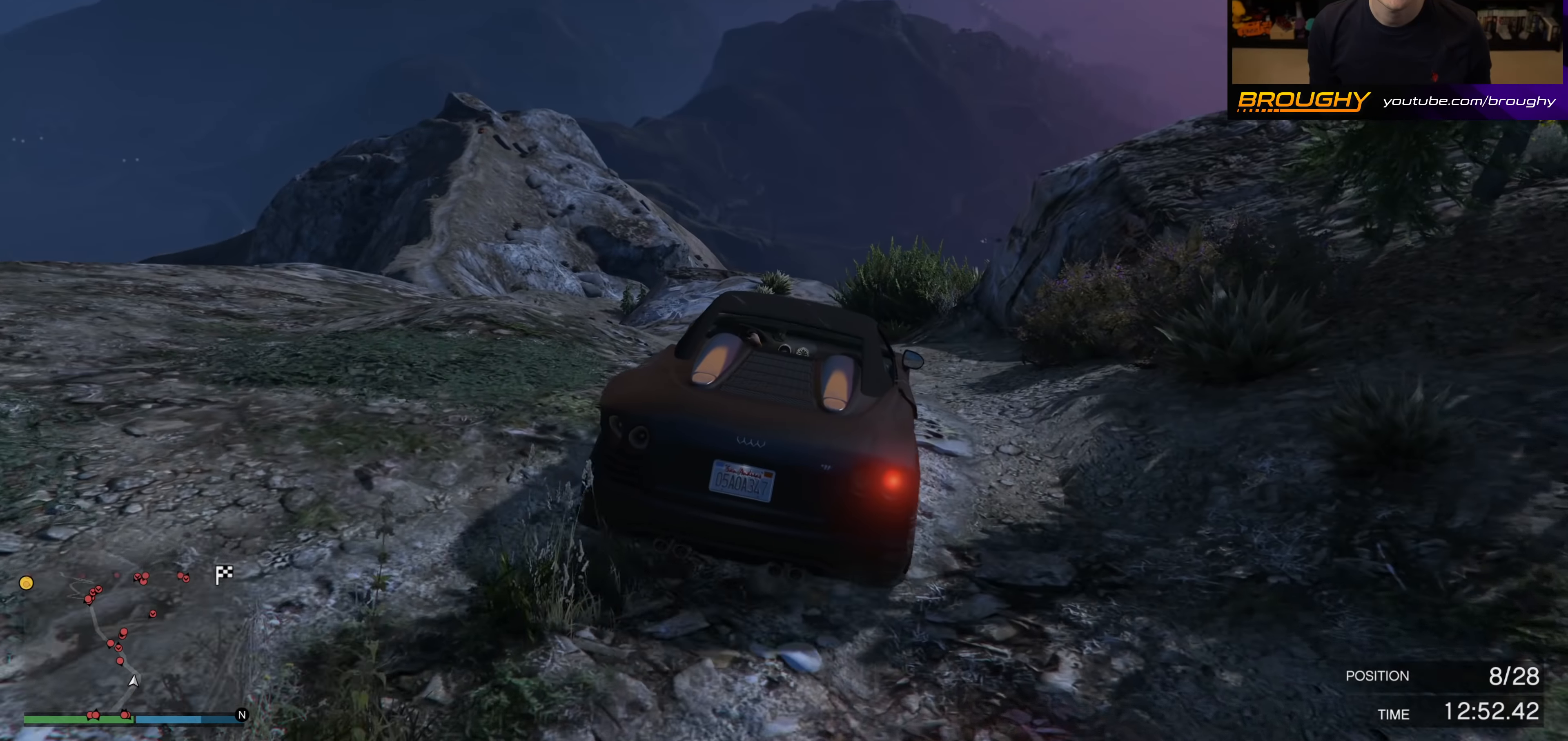
{"buttons": ["L2"], "left_stick": "left", "right_stick": "down-left", "events": [[117, "L2", "down"], [117, "left_stick", "up-left"], [300, "L2", "up"], [317, "left_stick", "center"], [450, "left_stick", "left"], [483, "L2", "down"]]}
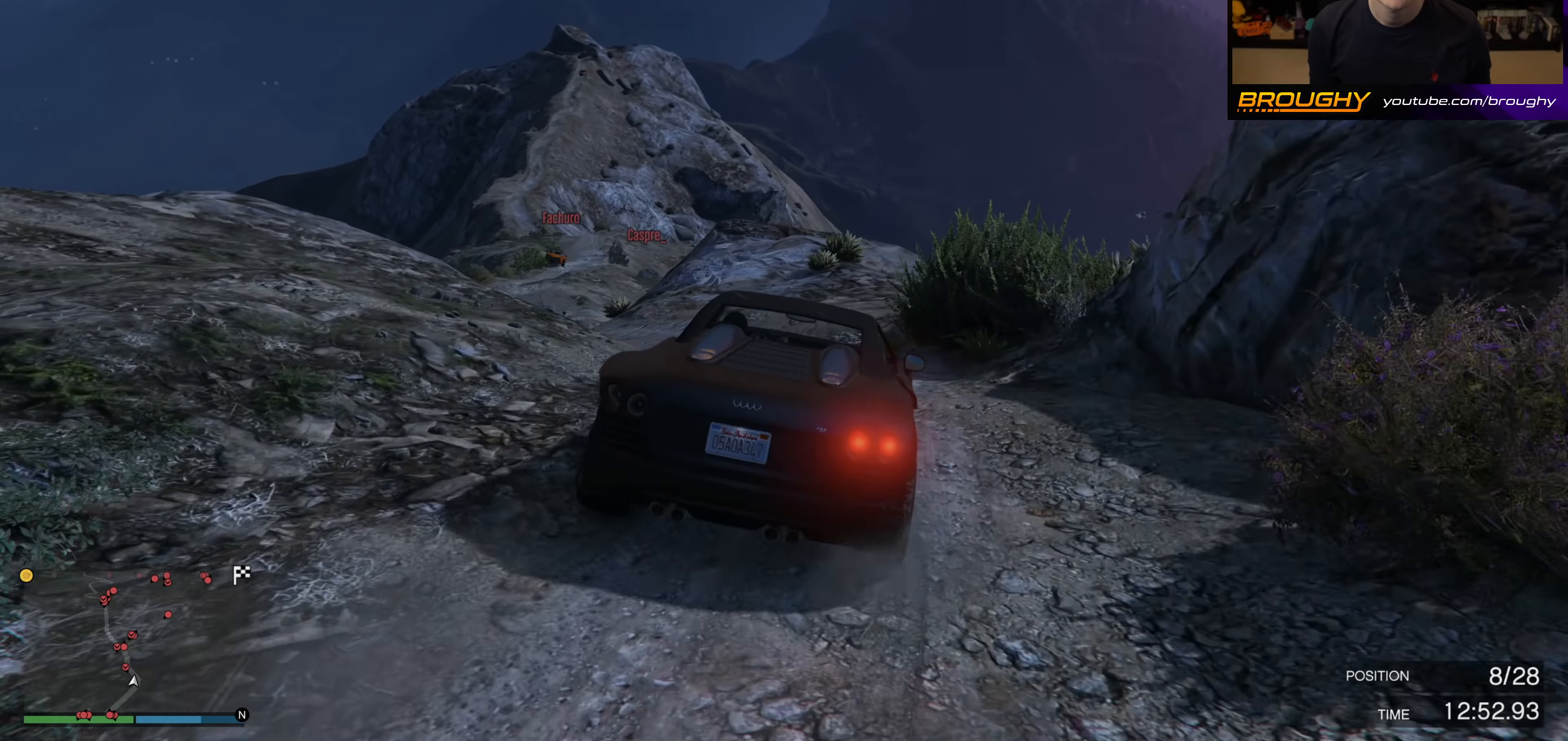
{"buttons": [], "left_stick": "right", "right_stick": "down-left", "events": [[183, "L2", "up"], [183, "left_stick", "center"], [233, "left_stick", "left"], [417, "left_stick", "right"]]}
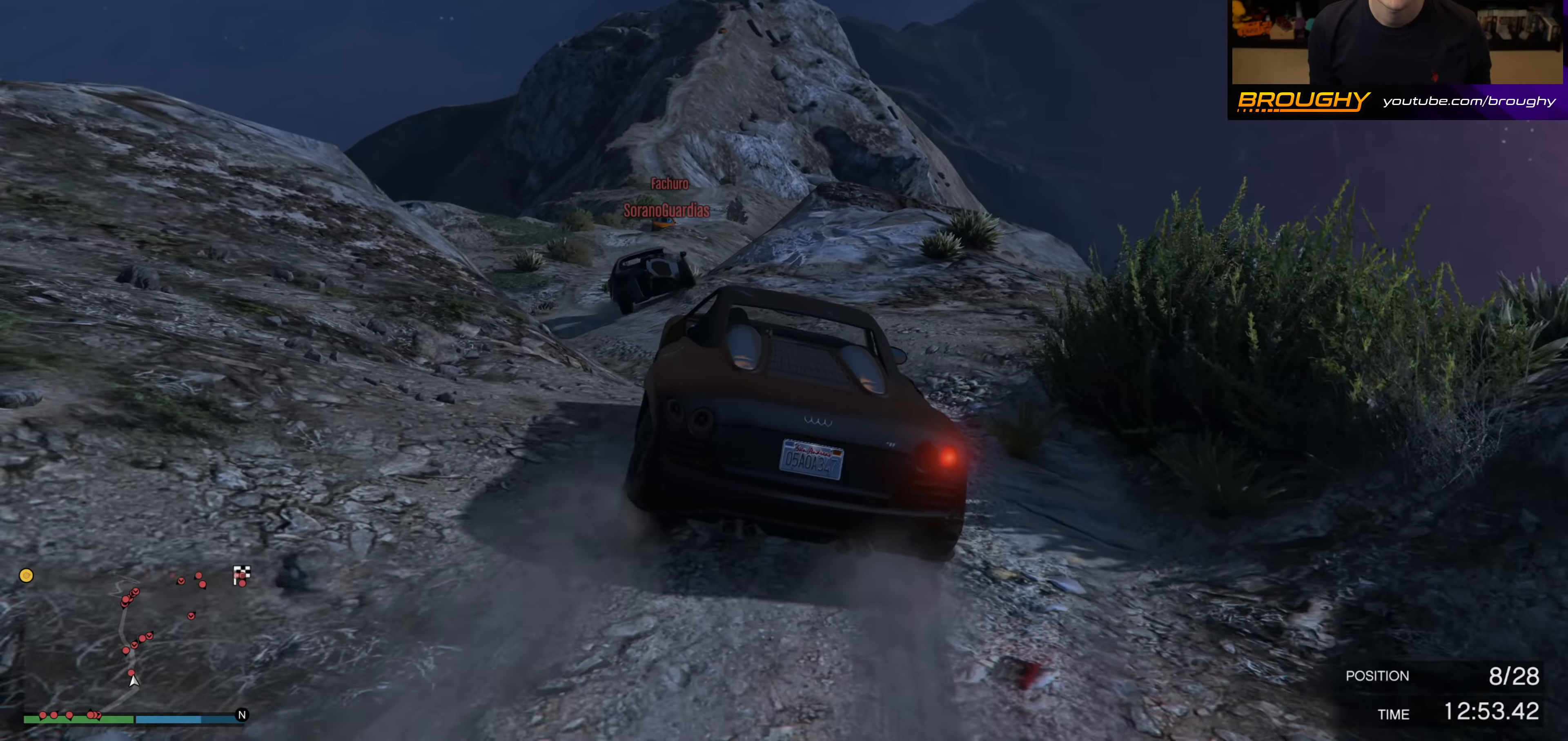
{"buttons": [], "left_stick": "center", "right_stick": "down-left", "events": [[33, "L2", "down"], [133, "left_stick", "center"], [183, "L2", "up"], [267, "left_stick", "up-left"], [433, "left_stick", "center"]]}
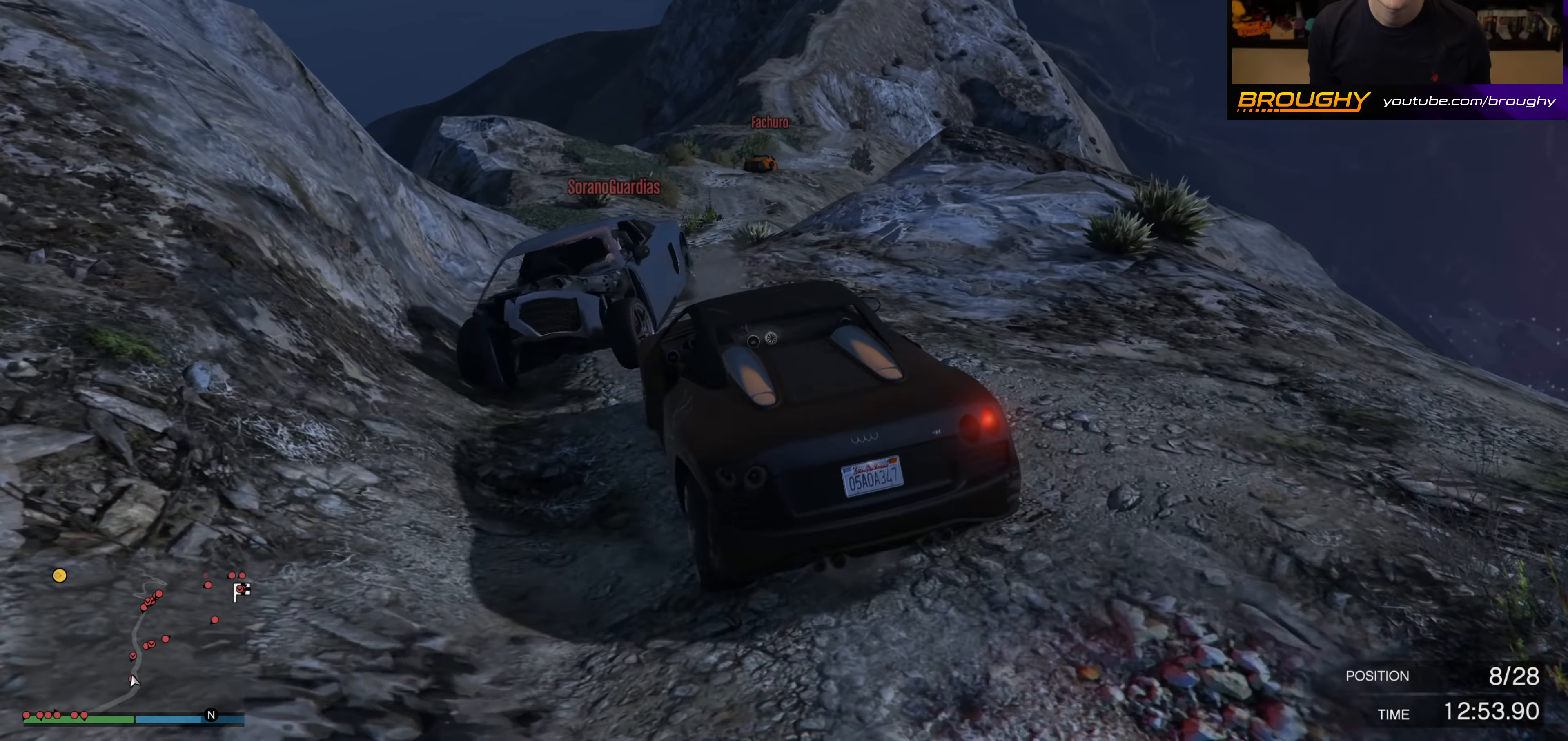
{"buttons": [], "left_stick": "left", "right_stick": "down-left", "events": [[133, "left_stick", "right"], [250, "left_stick", "center"], [367, "left_stick", "left"]]}
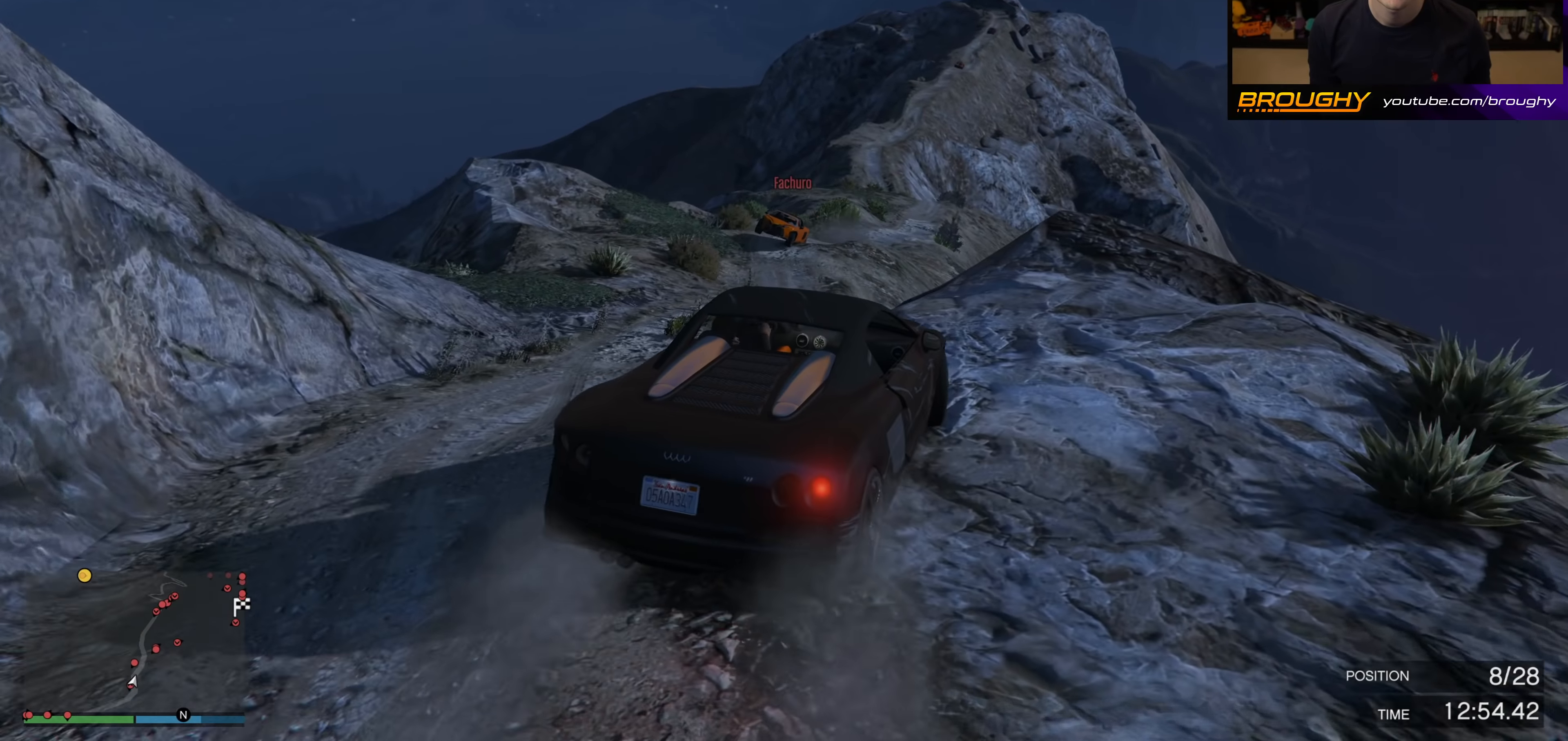
{"buttons": [], "left_stick": "down-right", "right_stick": "down-left", "events": [[167, "left_stick", "center"], [250, "left_stick", "down-right"]]}
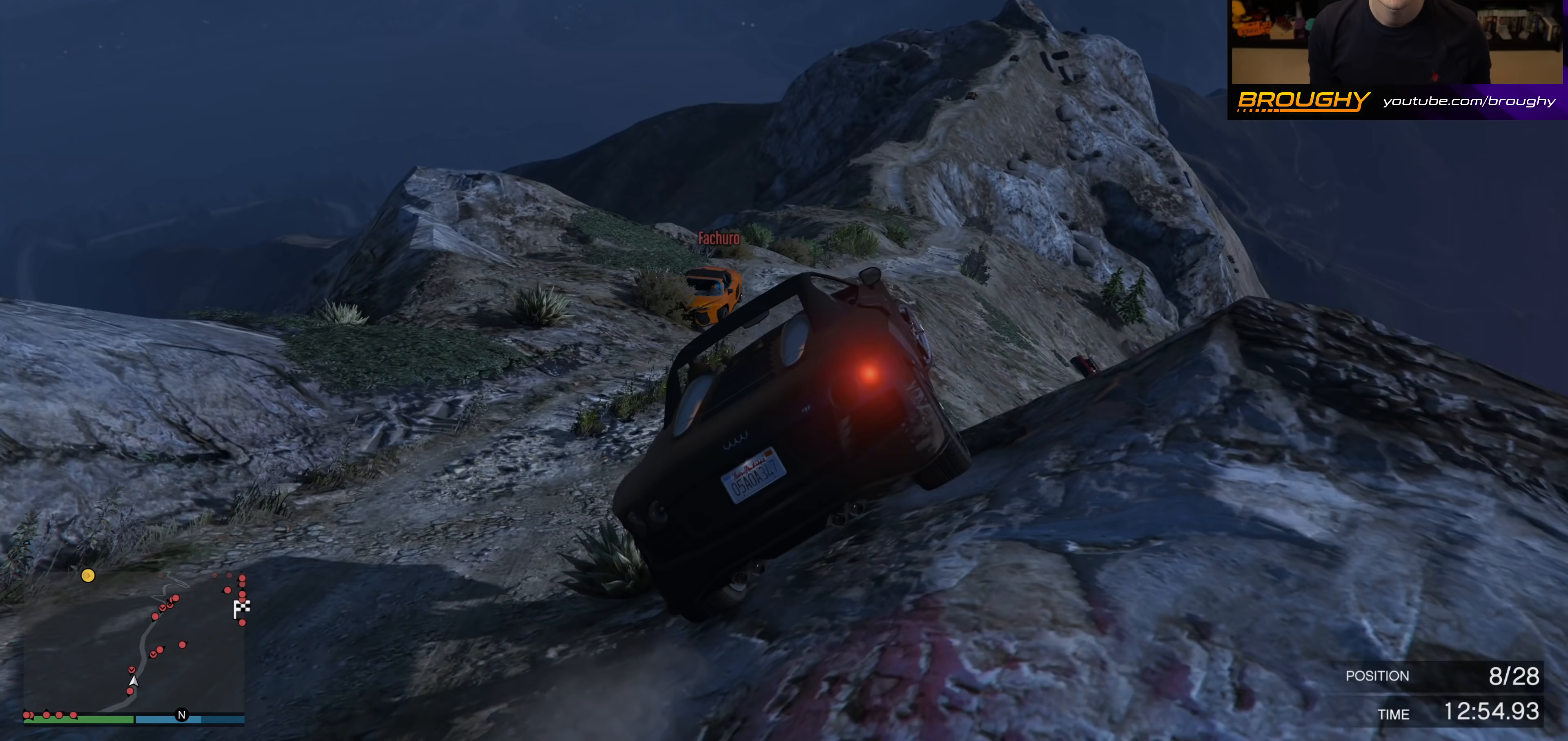
{"buttons": [], "left_stick": "down-right", "right_stick": "down-left", "events": []}
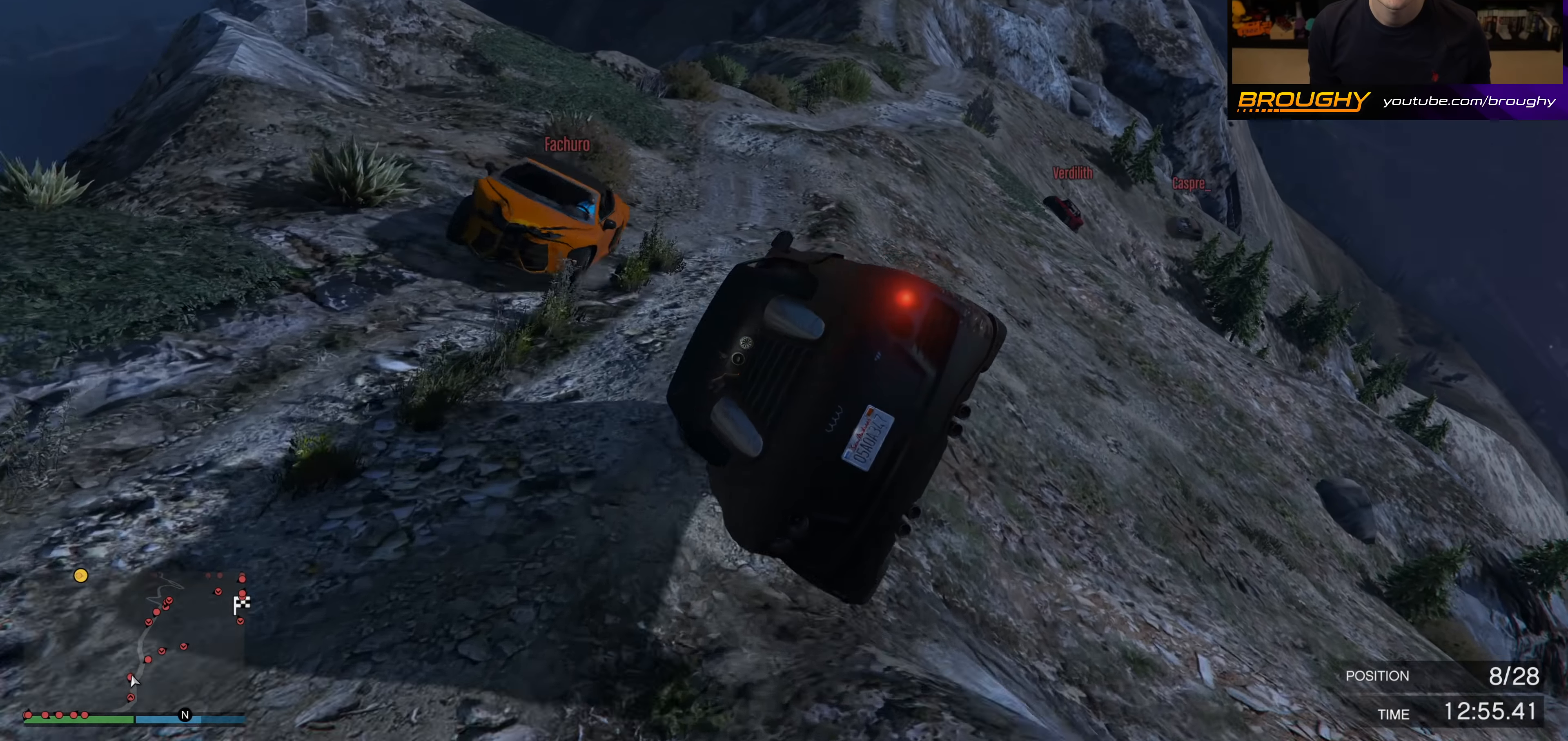
{"buttons": [], "left_stick": "down-right", "right_stick": "down-left", "events": [[67, "L2", "down"], [350, "L2", "up"]]}
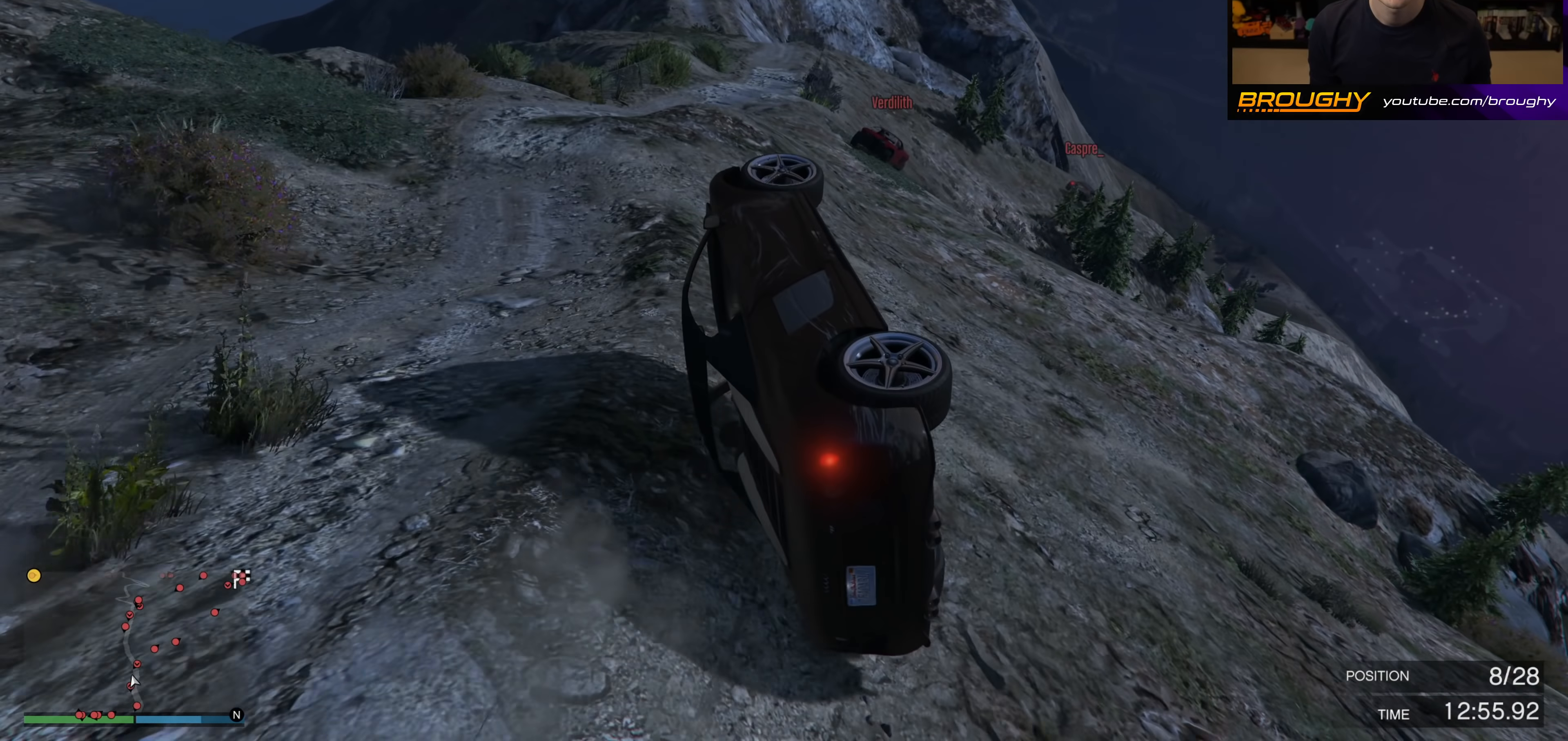
{"buttons": [], "left_stick": "down-right", "right_stick": "center", "events": [[183, "right_stick", "center"]]}
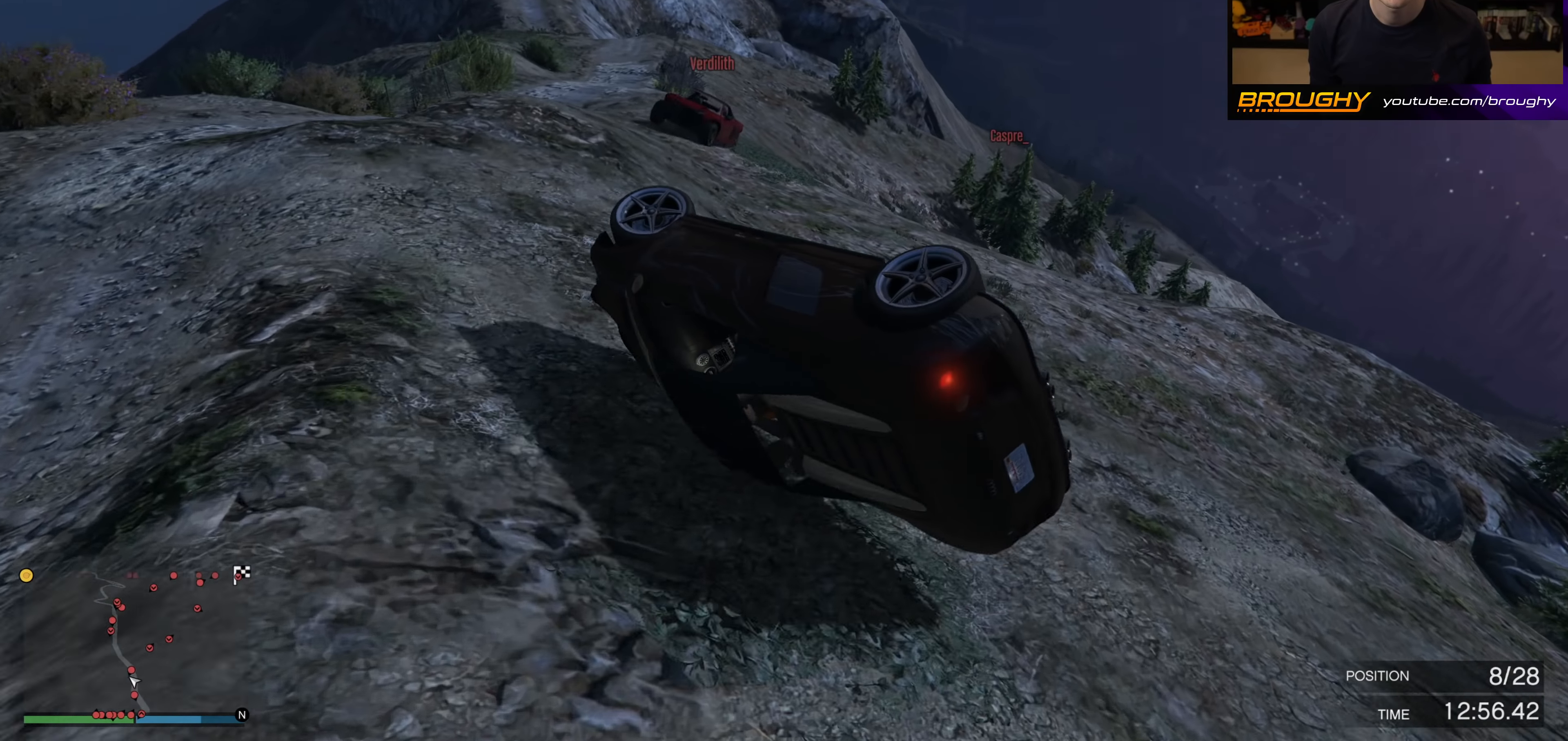
{"buttons": [], "left_stick": "right", "right_stick": "center", "events": [[50, "left_stick", "right"]]}
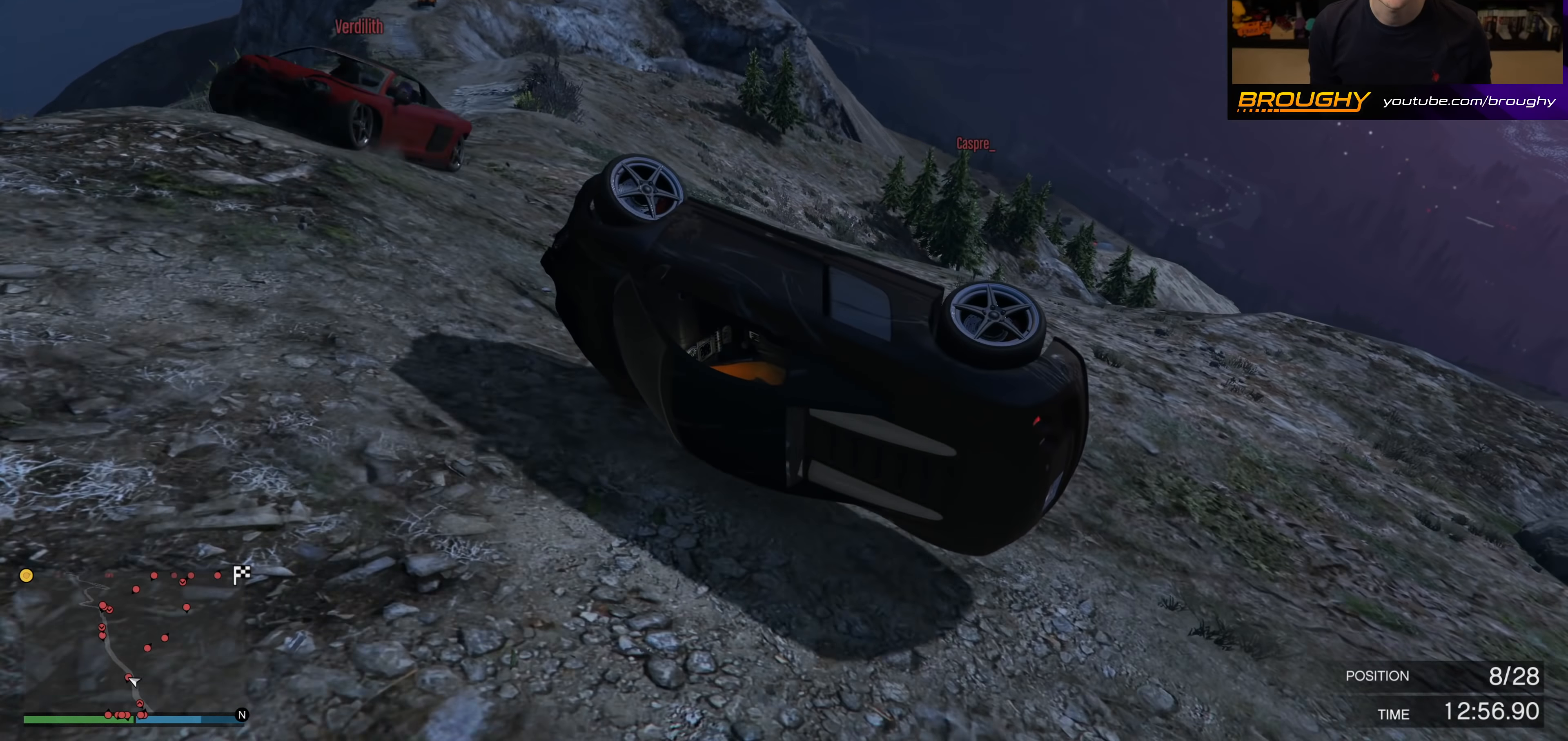
{"buttons": [], "left_stick": "right", "right_stick": "left", "events": [[150, "left_stick", "down"], [183, "right_stick", "left"], [267, "left_stick", "left"], [417, "left_stick", "right"]]}
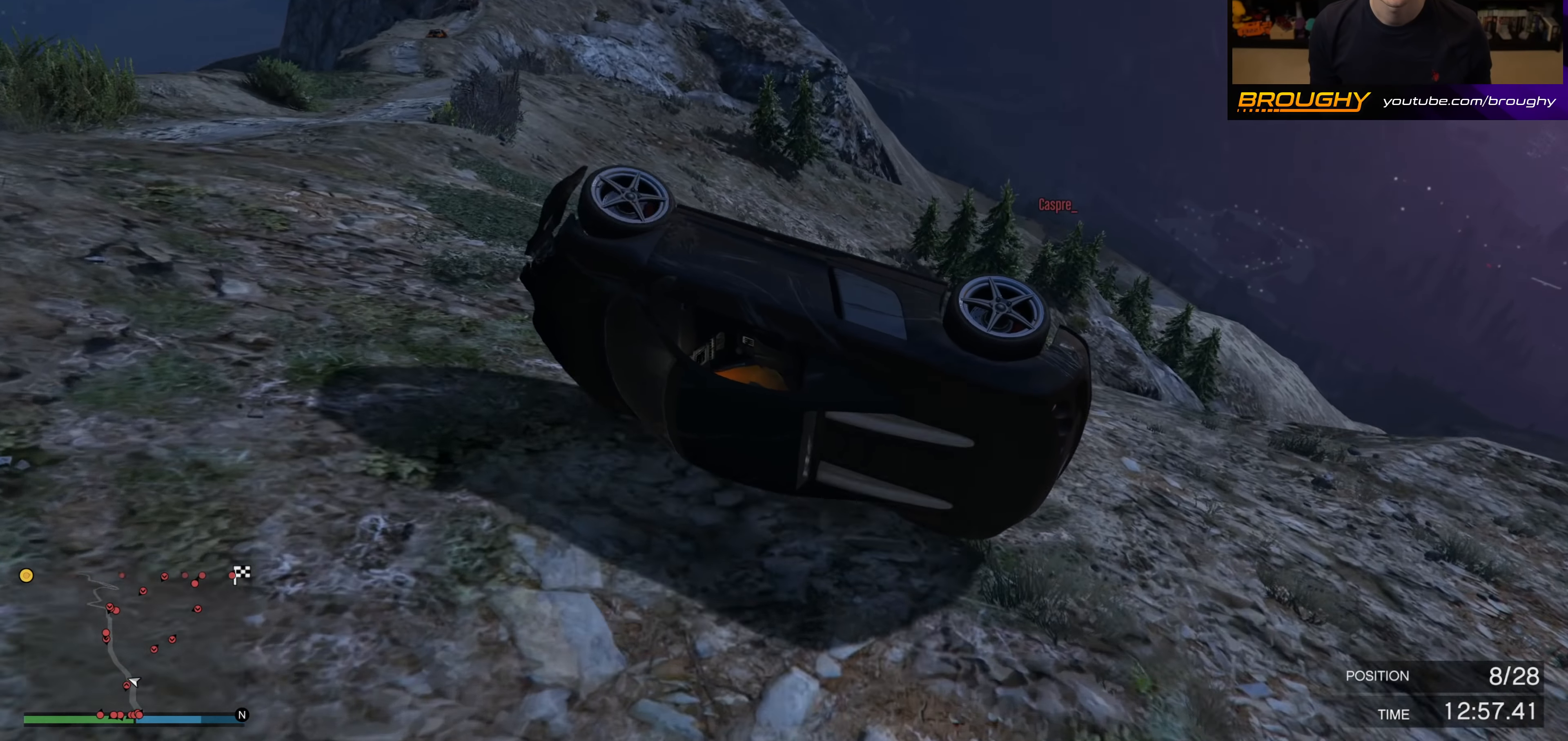
{"buttons": [], "left_stick": "right", "right_stick": "down-left", "events": [[100, "right_stick", "down-left"]]}
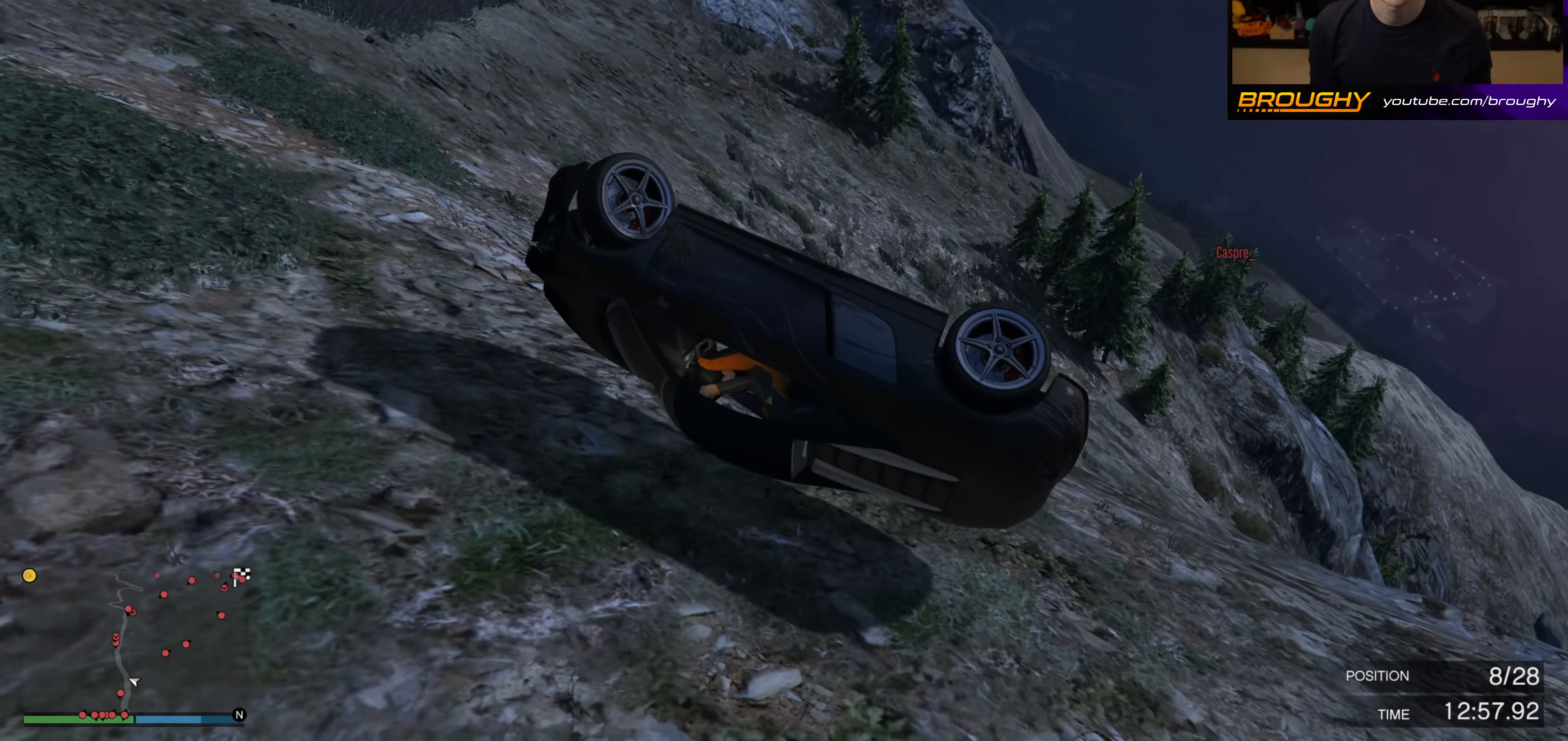
{"buttons": [], "left_stick": "right", "right_stick": "left", "events": [[450, "right_stick", "left"]]}
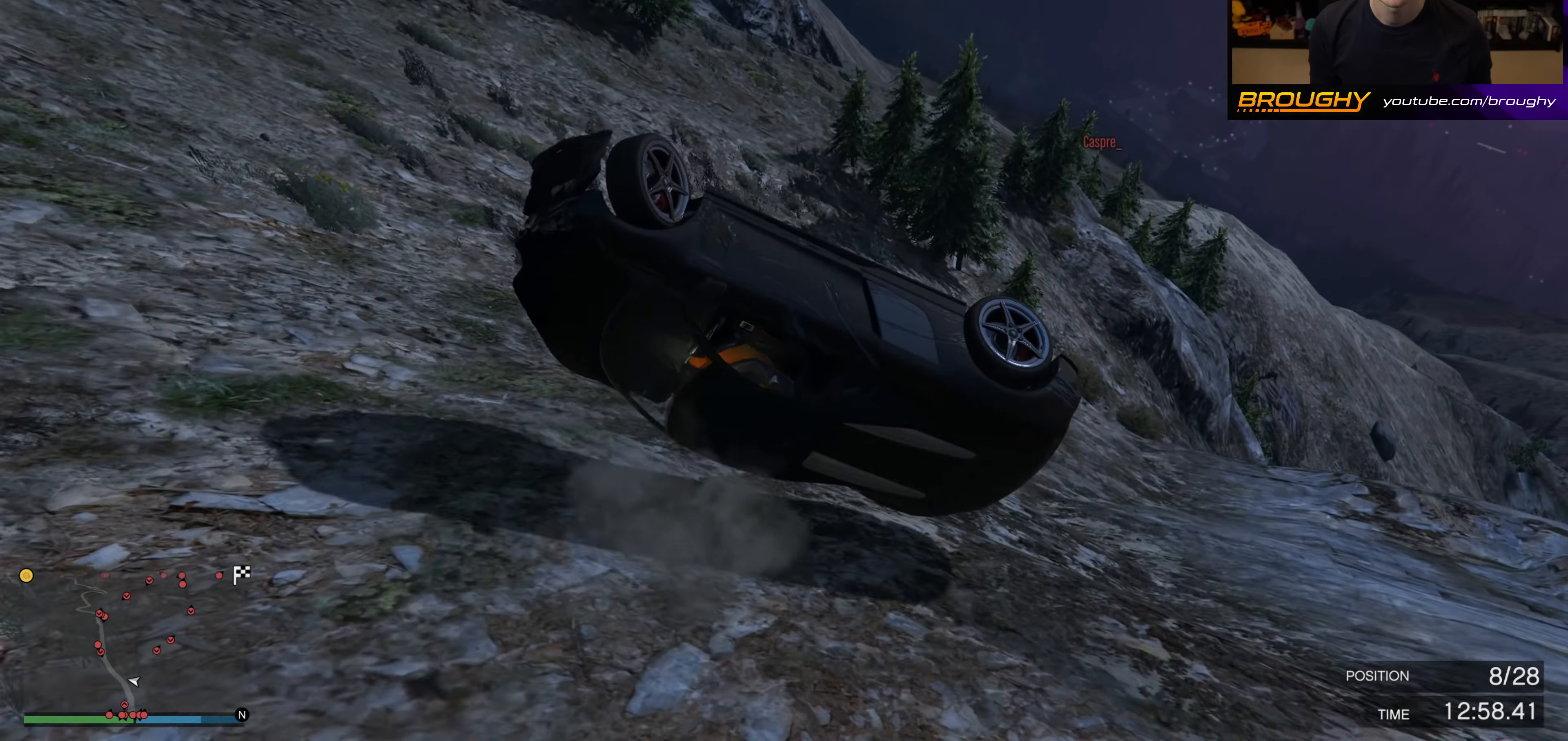
{"buttons": [], "left_stick": "right", "right_stick": "up-left", "events": [[300, "right_stick", "up-left"]]}
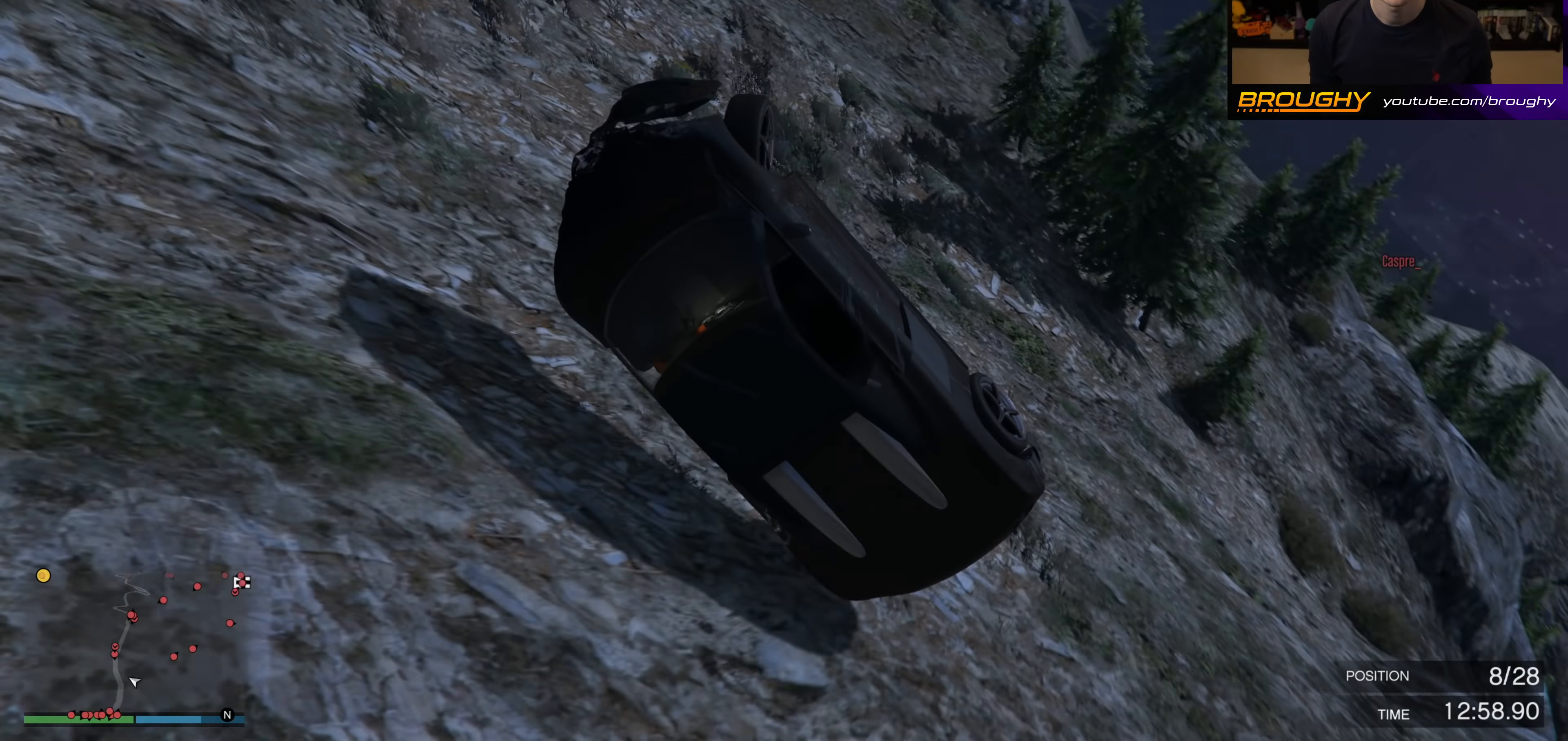
{"buttons": [], "left_stick": "right", "right_stick": "left", "events": [[183, "left_stick", "center"], [333, "left_stick", "right"], [433, "right_stick", "left"]]}
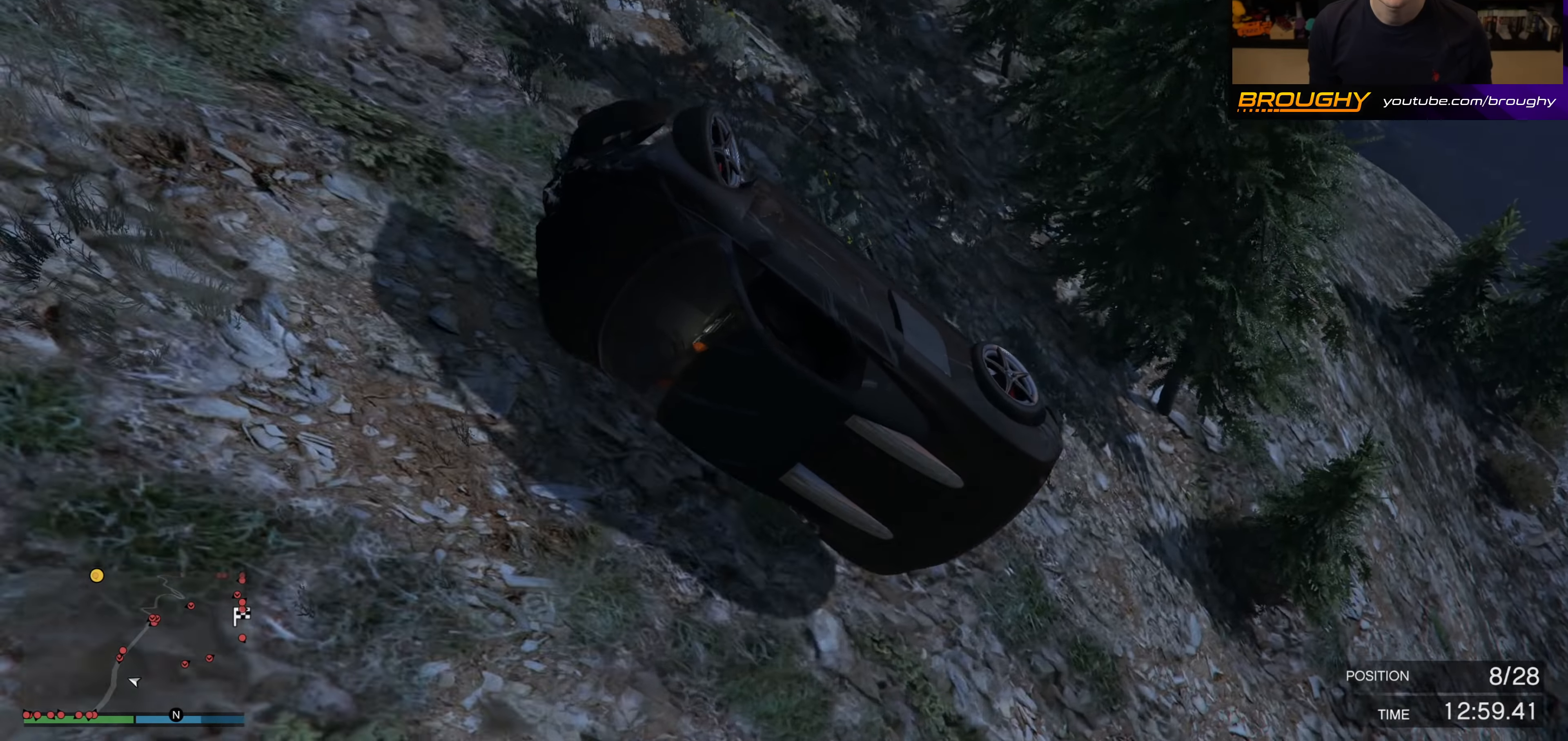
{"buttons": [], "left_stick": "center", "right_stick": "left", "events": [[483, "left_stick", "center"]]}
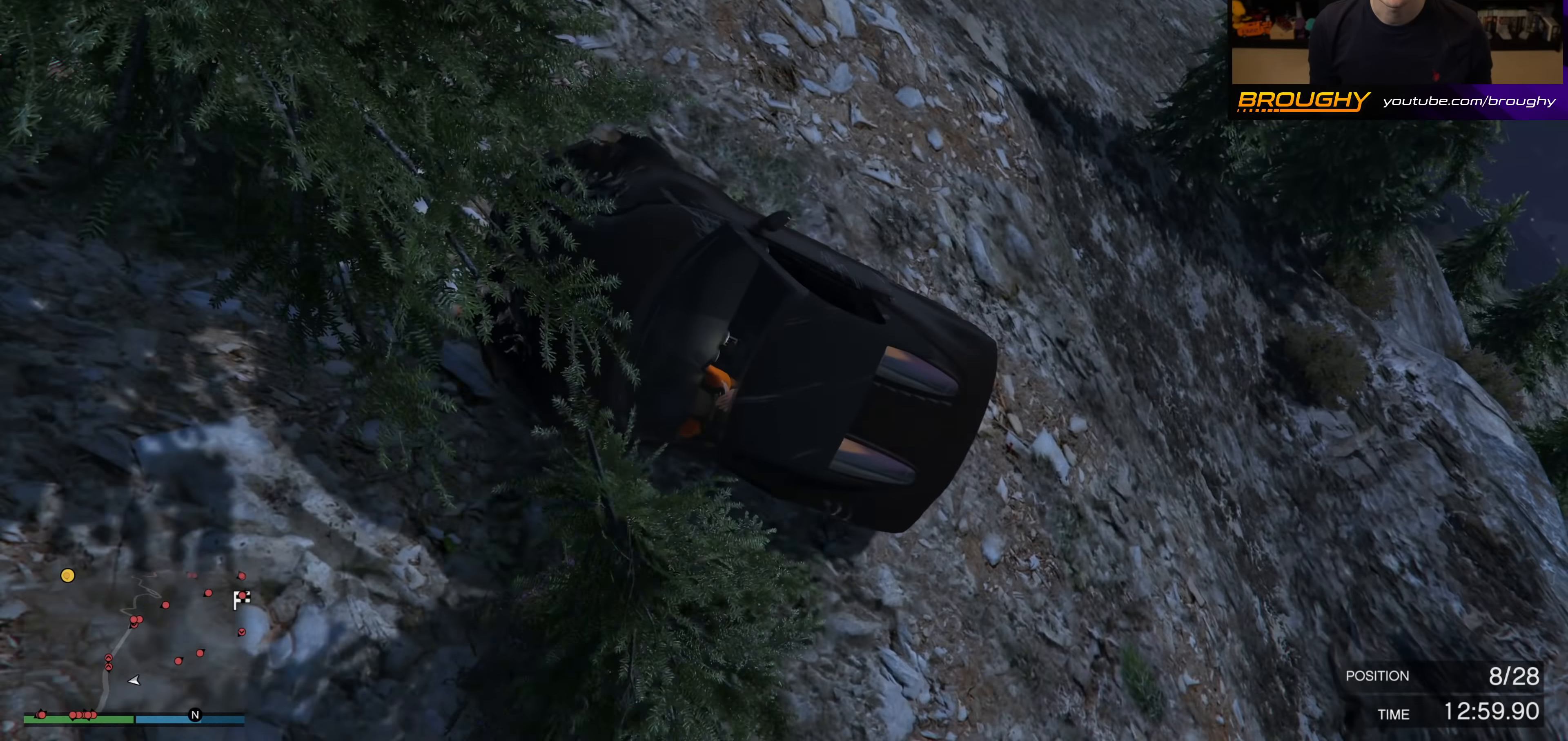
{"buttons": ["L2", "R2"], "left_stick": "left", "right_stick": "left", "events": [[33, "left_stick", "left"], [183, "L2", "down"], [217, "left_stick", "center"], [283, "left_stick", "down"], [367, "left_stick", "down-right"], [500, "R2", "down"], [500, "left_stick", "left"]]}
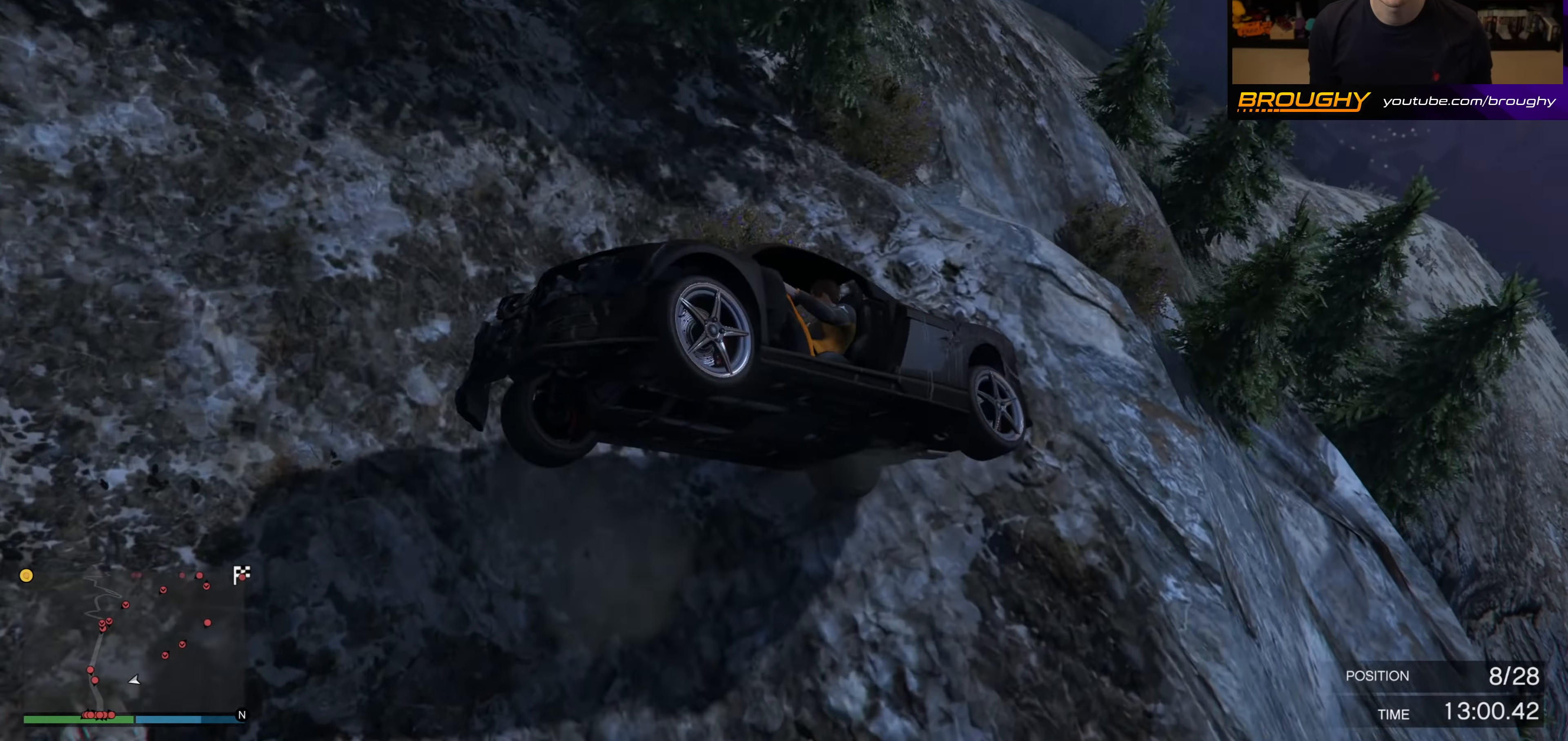
{"buttons": [], "left_stick": "up-right", "right_stick": "left", "events": [[50, "L2", "up"], [150, "left_stick", "down-left"], [217, "R2", "up"], [300, "left_stick", "down-right"], [483, "left_stick", "up-right"]]}
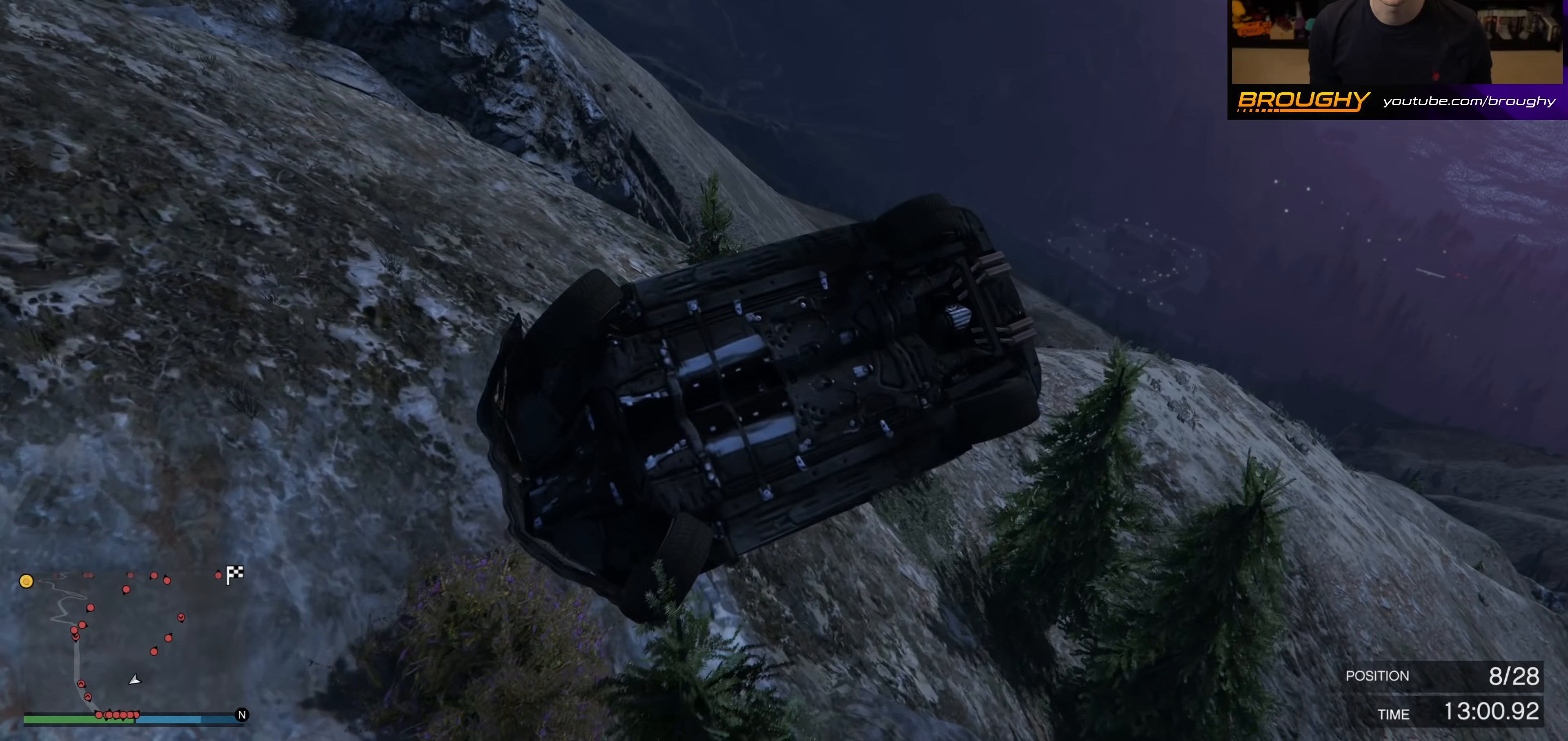
{"buttons": [], "left_stick": "left", "right_stick": "left", "events": [[133, "left_stick", "up"], [250, "left_stick", "up-left"], [367, "left_stick", "left"]]}
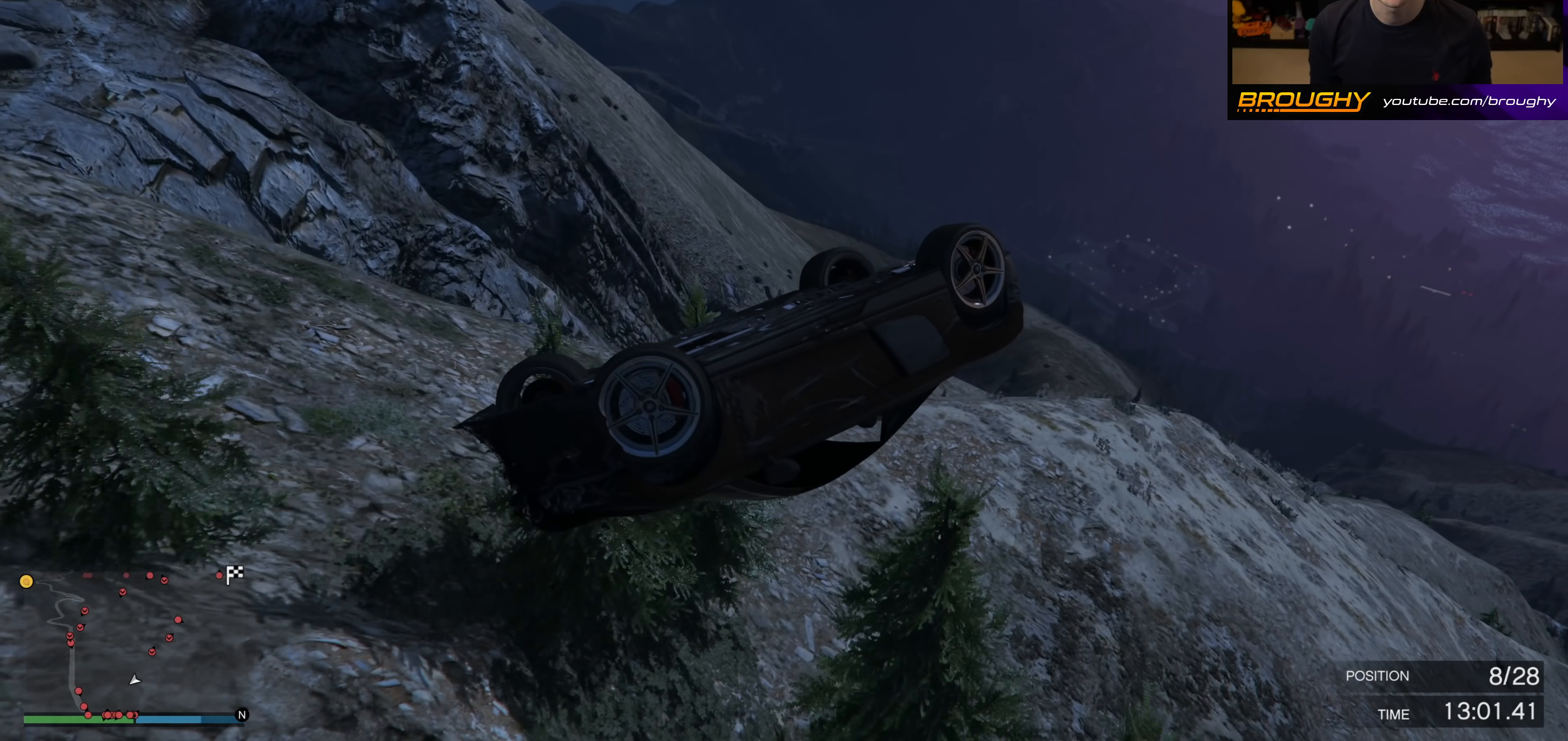
{"buttons": [], "left_stick": "up-left", "right_stick": "left", "events": [[183, "left_stick", "down-right"], [350, "left_stick", "up-left"]]}
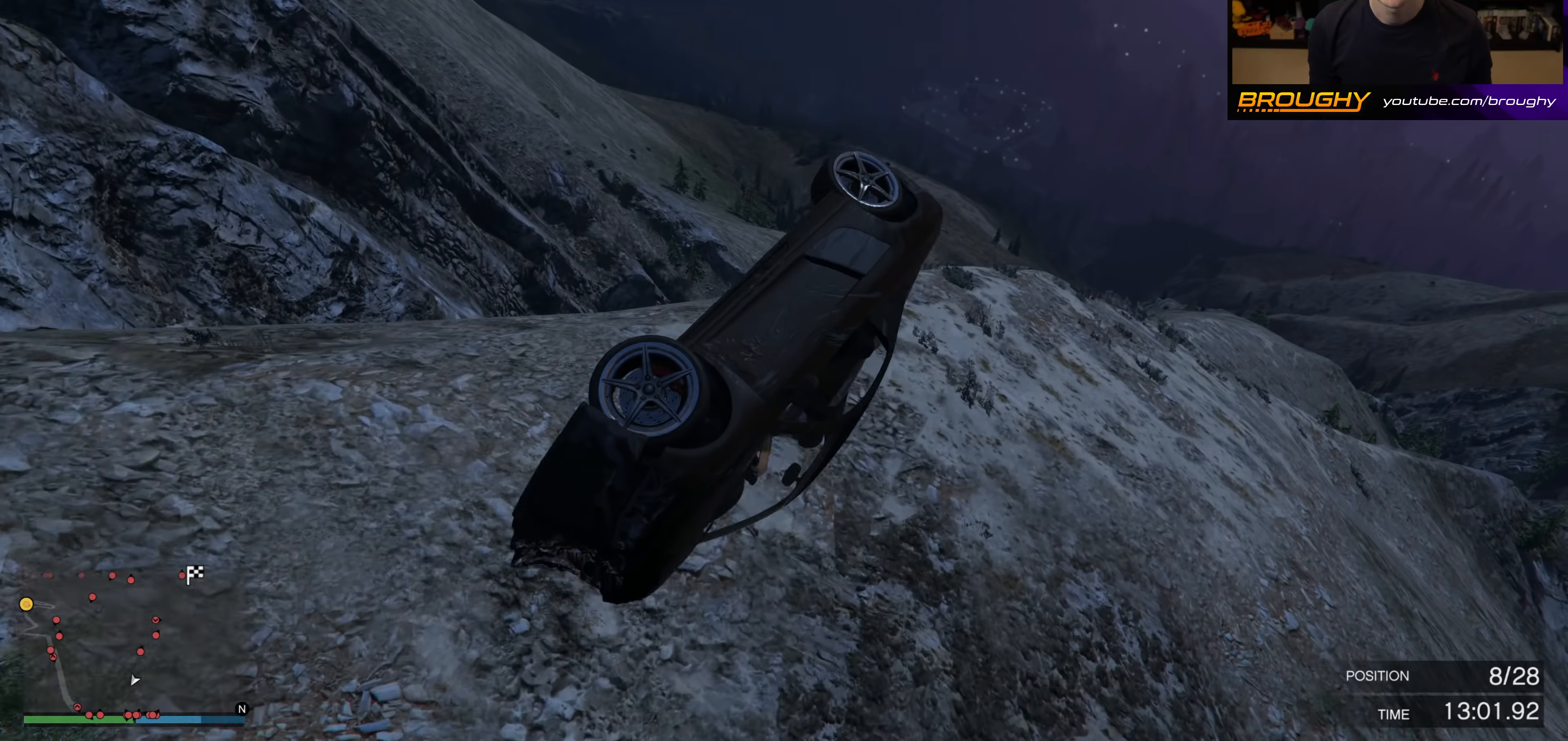
{"buttons": [], "left_stick": "center", "right_stick": "left", "events": [[17, "left_stick", "left"], [283, "left_stick", "up-left"], [483, "left_stick", "center"]]}
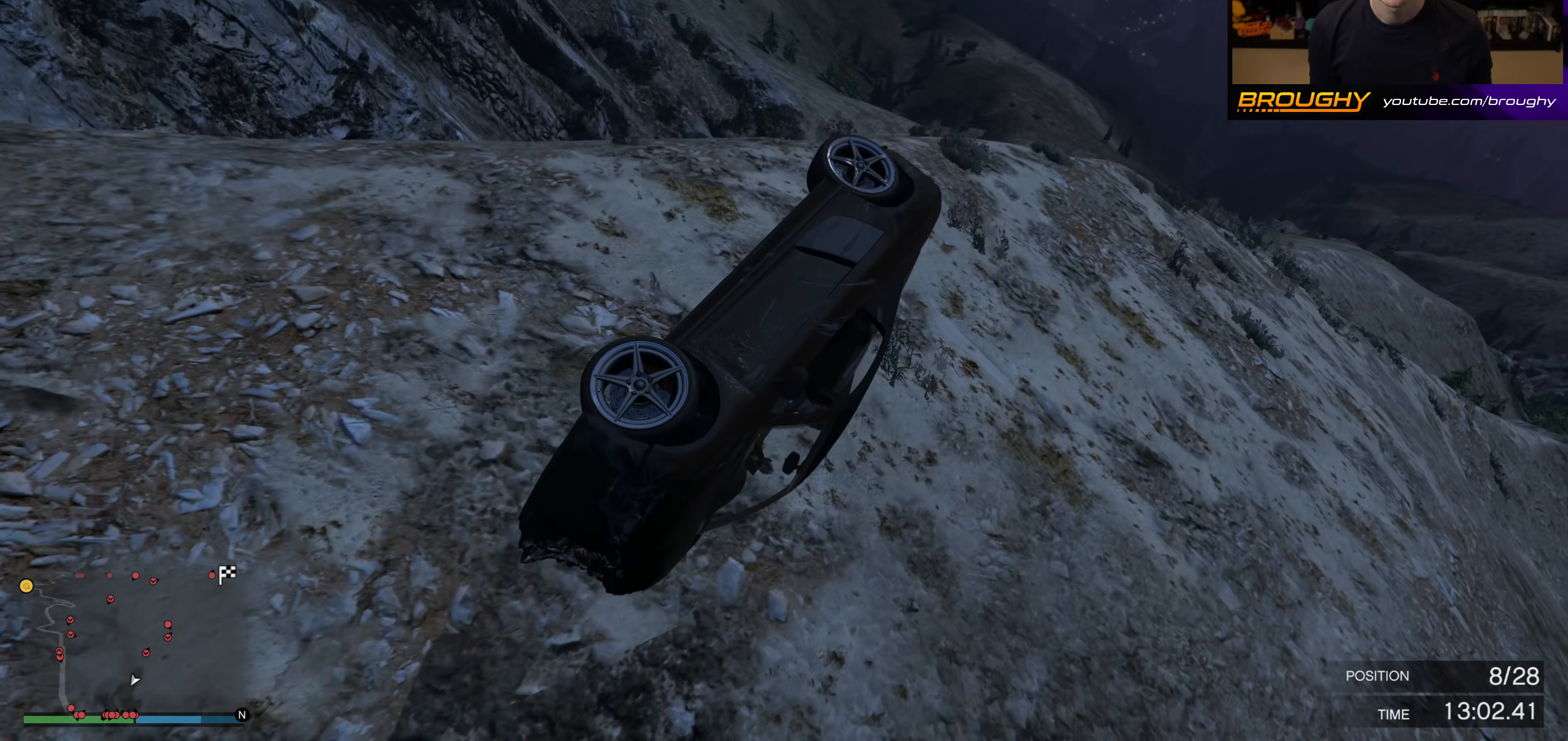
{"buttons": [], "left_stick": "center", "right_stick": "left", "events": [[67, "left_stick", "down-right"], [167, "left_stick", "center"]]}
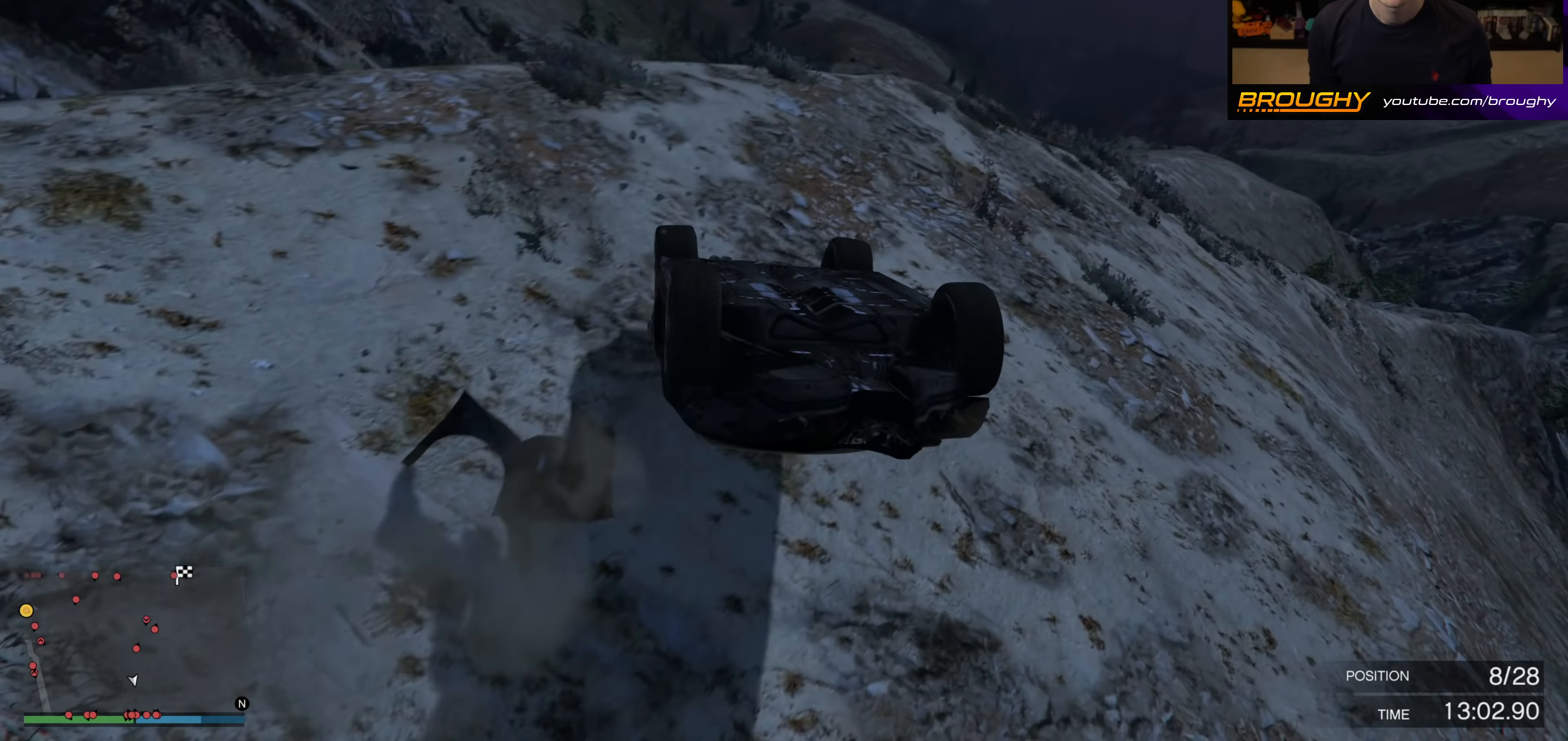
{"buttons": ["R2"], "left_stick": "up-left", "right_stick": "left", "events": [[317, "R2", "down"], [317, "left_stick", "up-left"]]}